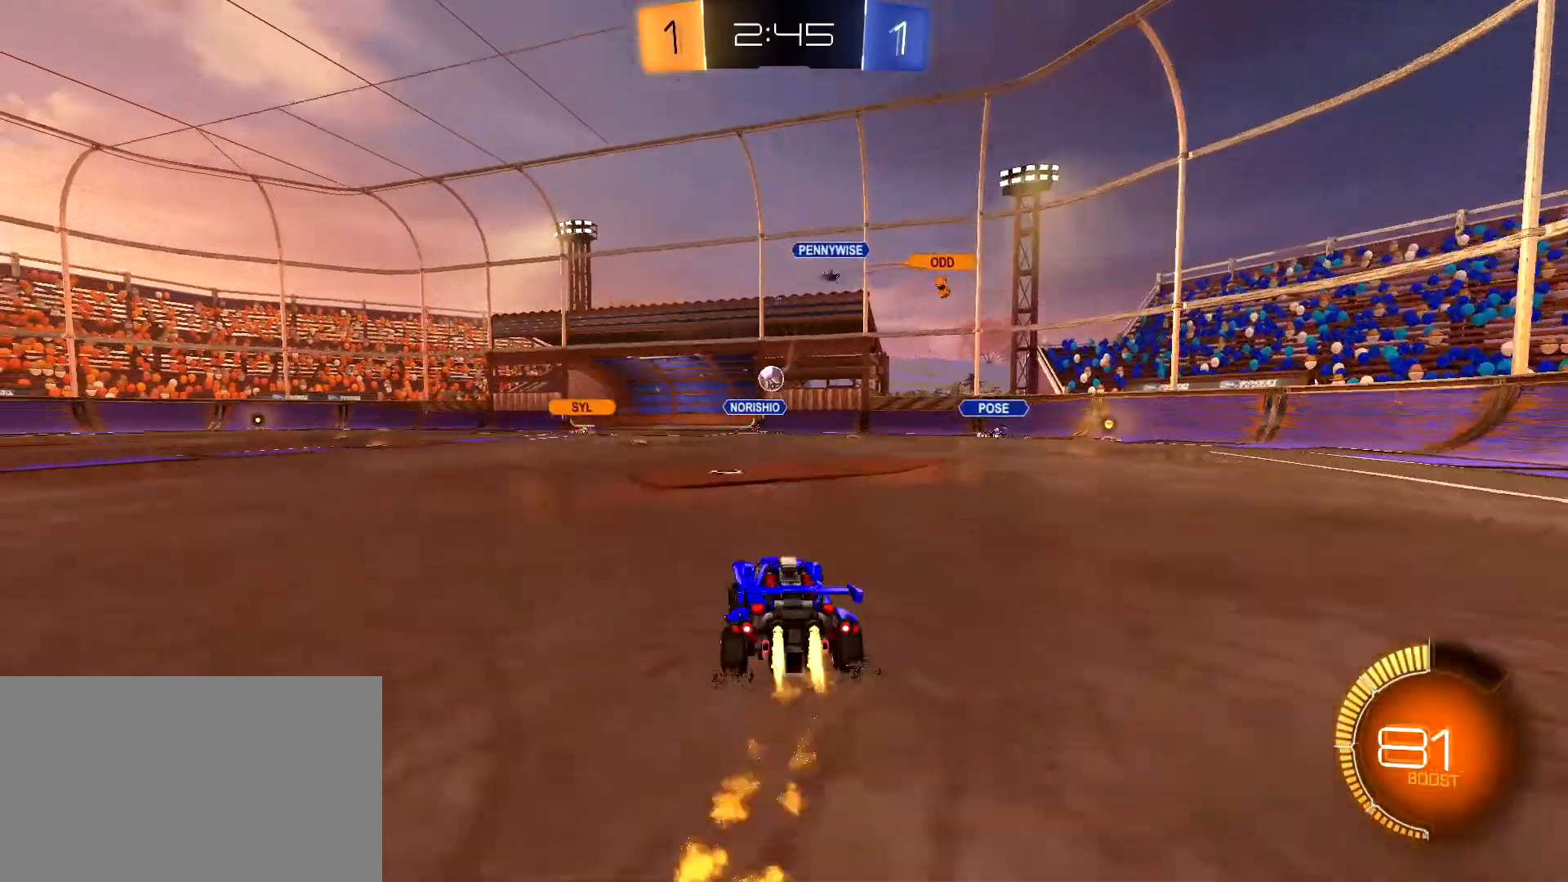
Gameplay with keyboard and mouse; each line is a JSON object with the keys and mouse buttons held at the frame after it. "events" lists presses ("down") and releases ("up") of "1", "2", "3", "4", "5", "a", "alt", "c", "caps_lock", "ctrl", "d", "e", "f", "g", "q", "r", "s", "shift", "space", "t", "tab", "v", "w", "x", "z", "mouse_left", "mouse_wheel" and "mouse_right" between this image and that frame as [ms after this image, input, new state], when the widget could be followed in between. "mouse_left", "mouse_wheel", "mouse_right" = the "left", "wheel", "right" buttons of the "mouse" list. No other keys are recorded. "wheel" means that the mouse wheel is clicked or scrolled. "mouse_move" is the direction in which the mouse moves at that frame (one of eight, or "still"), when it could be read.
{"keys": ["d", "s"], "mouse": ["left"], "mouse_move": "still", "events": [[33, "a", "up"], [167, "w", "up"], [217, "a", "down"], [300, "a", "up"], [350, "a", "down"], [350, "mouse_right", "down"], [400, "s", "down"], [450, "a", "up"], [450, "d", "down"], [450, "mouse_right", "up"]]}
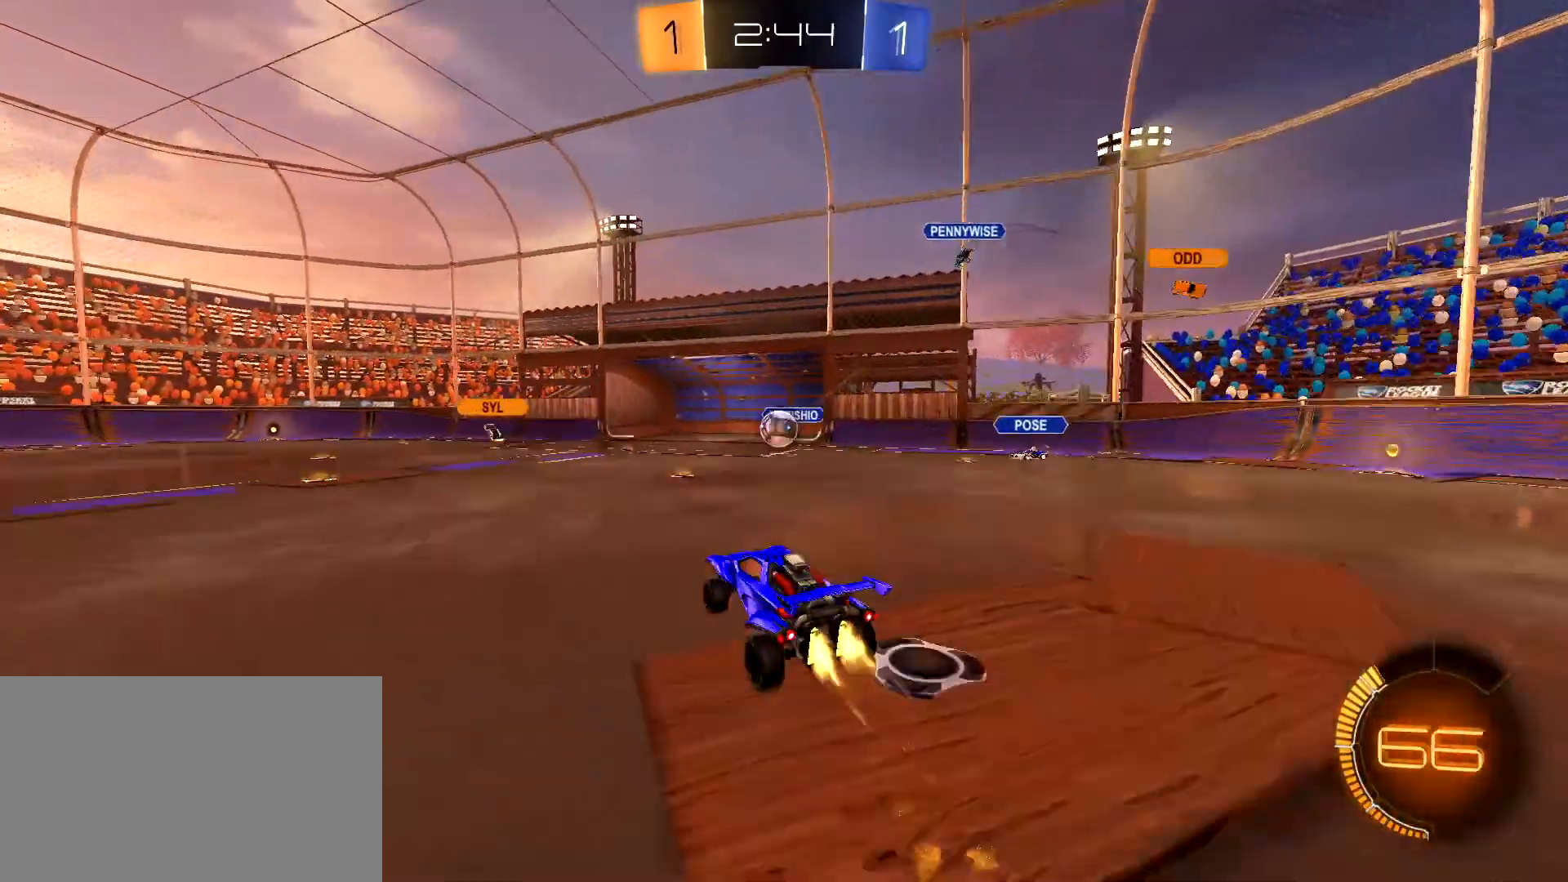
{"keys": ["d", "s"], "mouse": [], "mouse_move": "up", "events": [[50, "shift", "down"], [133, "s", "up"], [367, "s", "down"], [467, "mouse_left", "up"], [500, "shift", "up"]]}
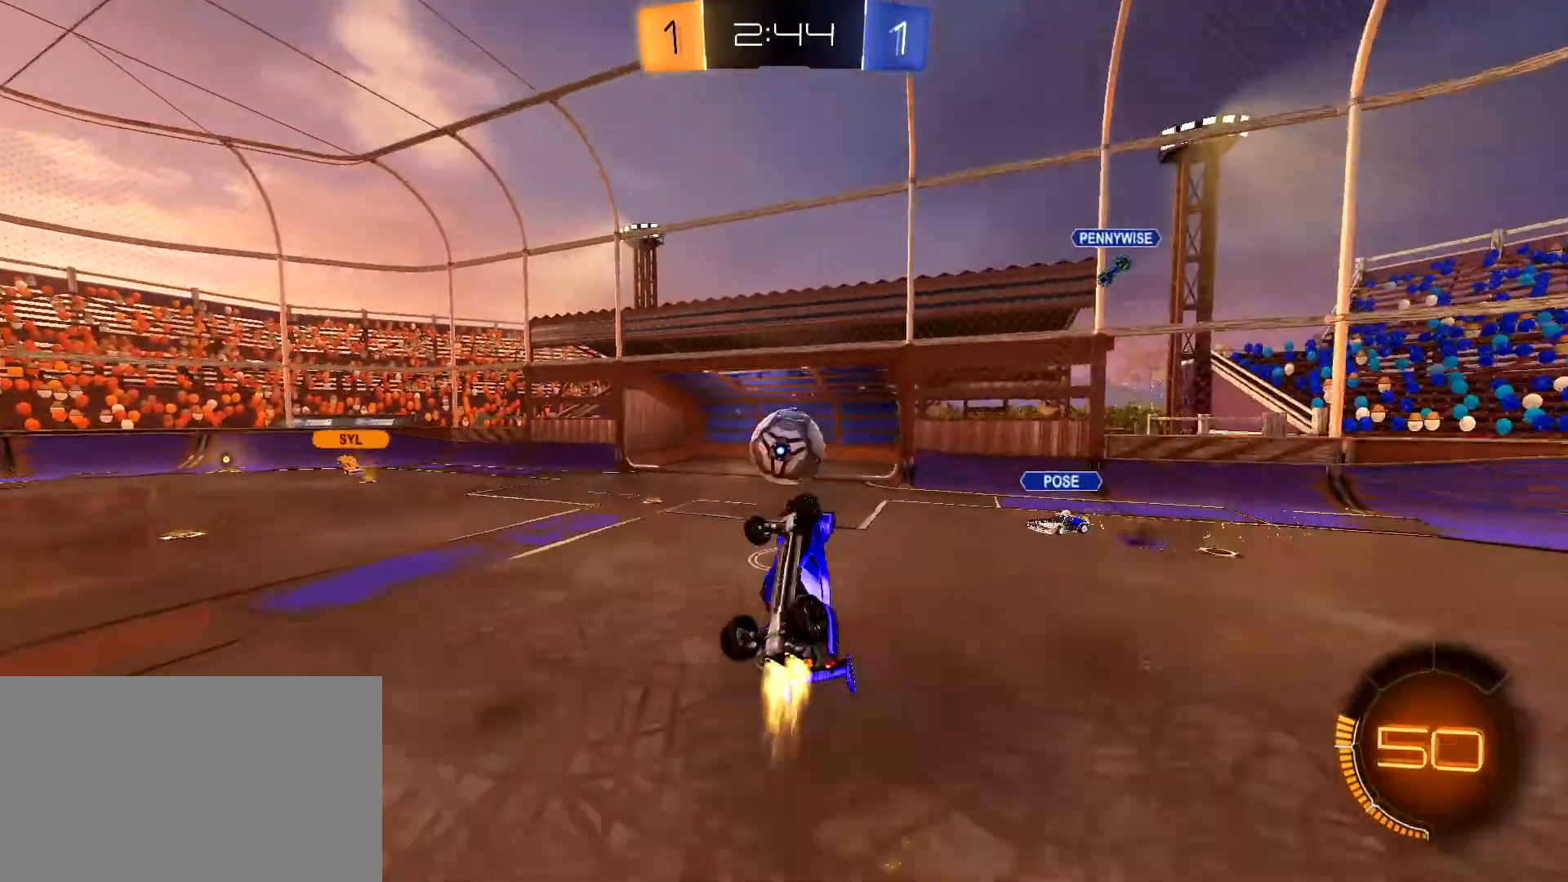
{"keys": [], "mouse": [], "mouse_move": "still", "events": [[100, "d", "up"], [100, "s", "up"], [200, "w", "down"], [250, "mouse_right", "down"], [283, "mouse_right", "up"], [283, "w", "up"]]}
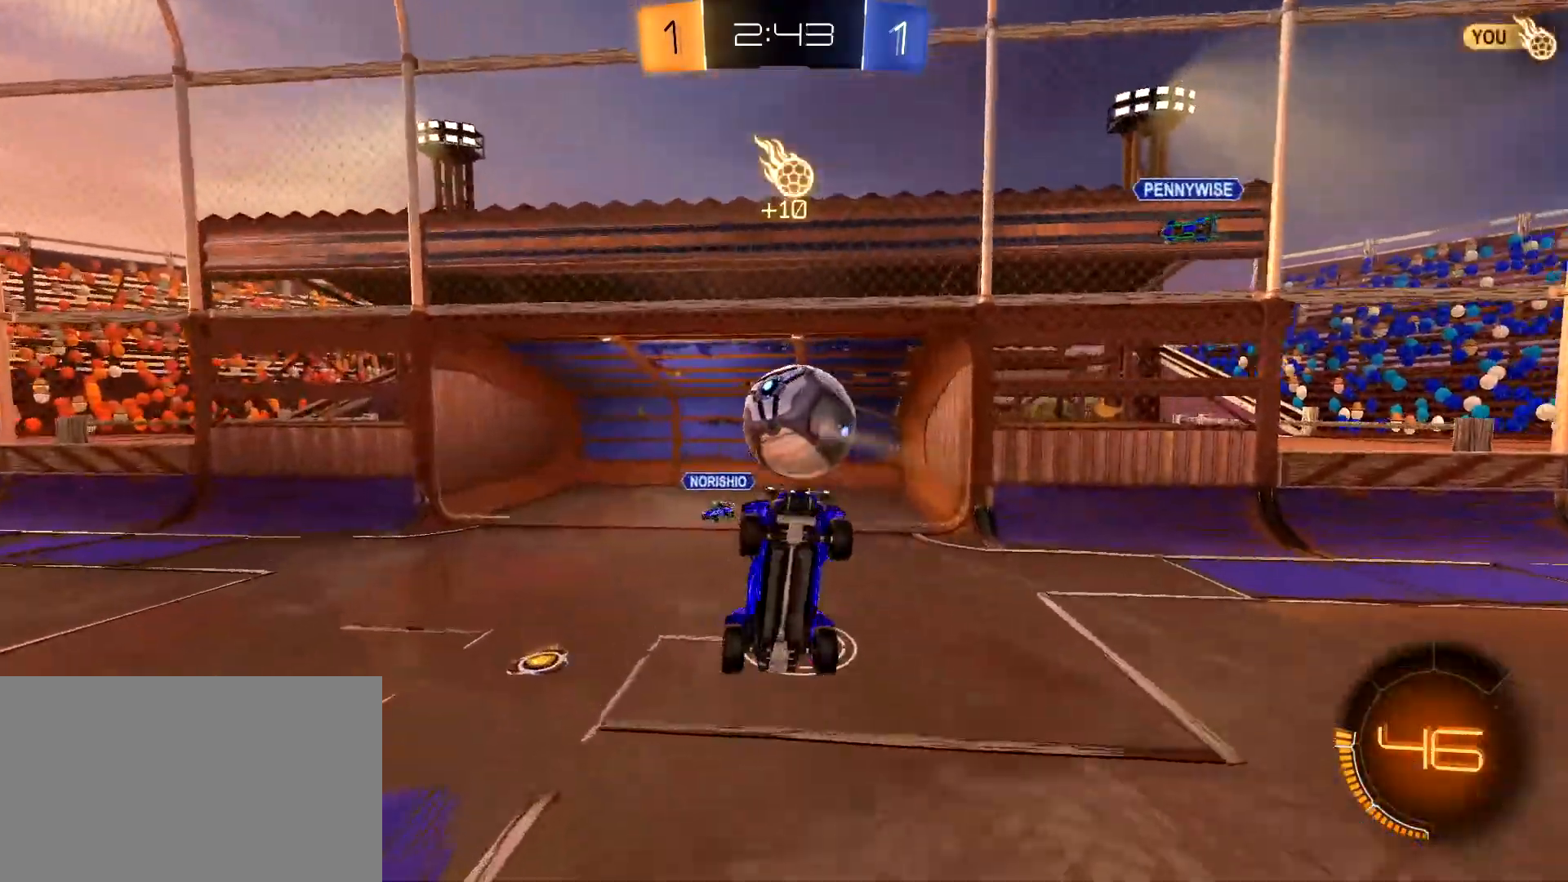
{"keys": [], "mouse": ["left"], "mouse_move": "still", "events": [[350, "mouse_left", "down"]]}
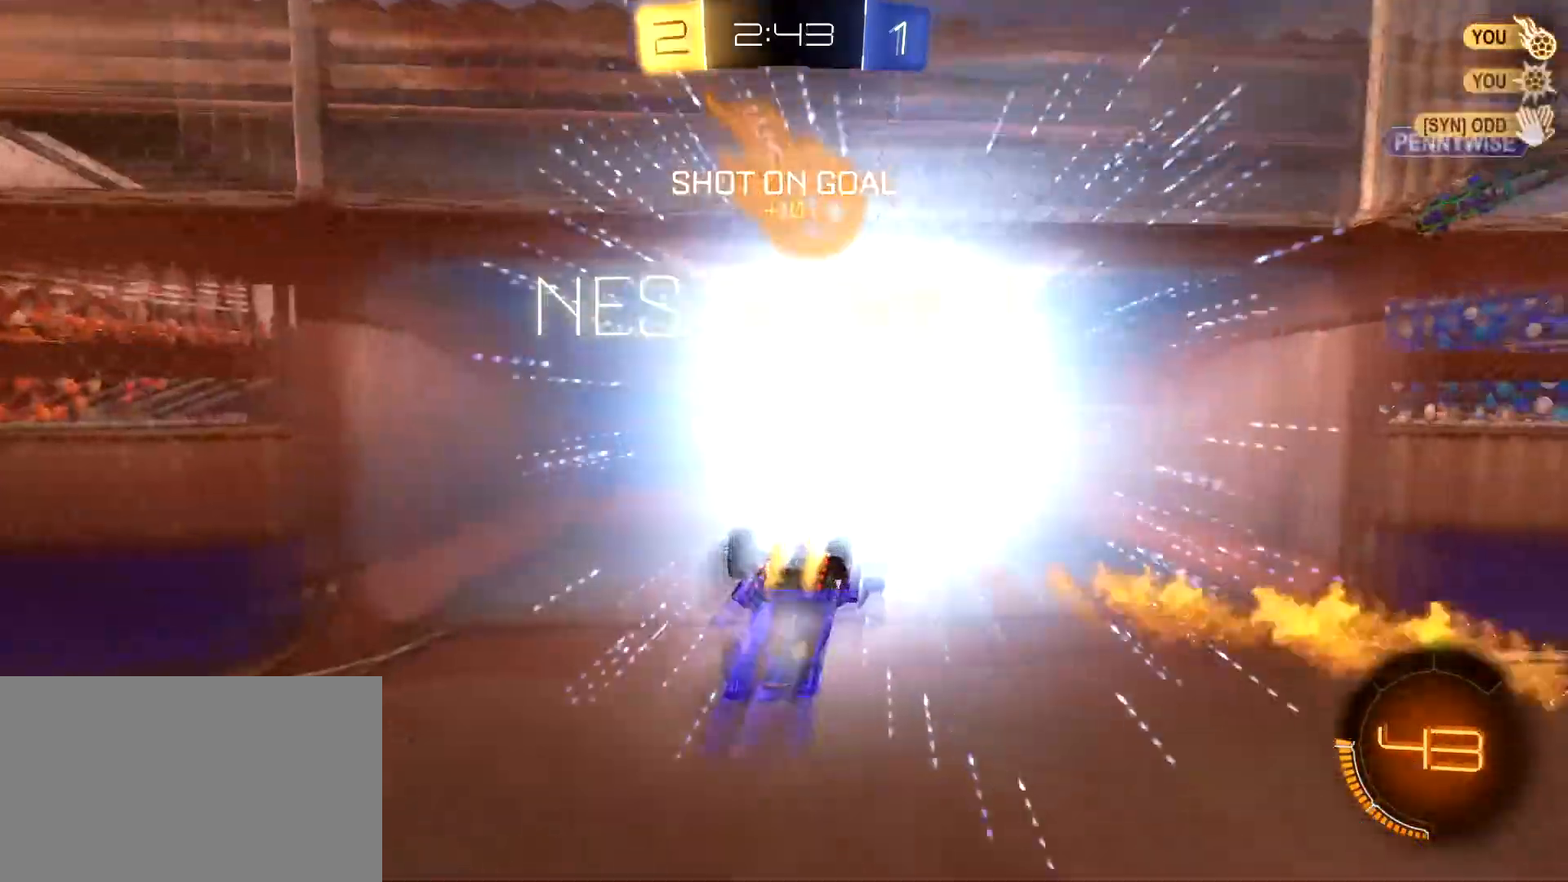
{"keys": ["d", "w"], "mouse": ["left"], "mouse_move": "still", "events": [[367, "d", "down"], [417, "w", "down"]]}
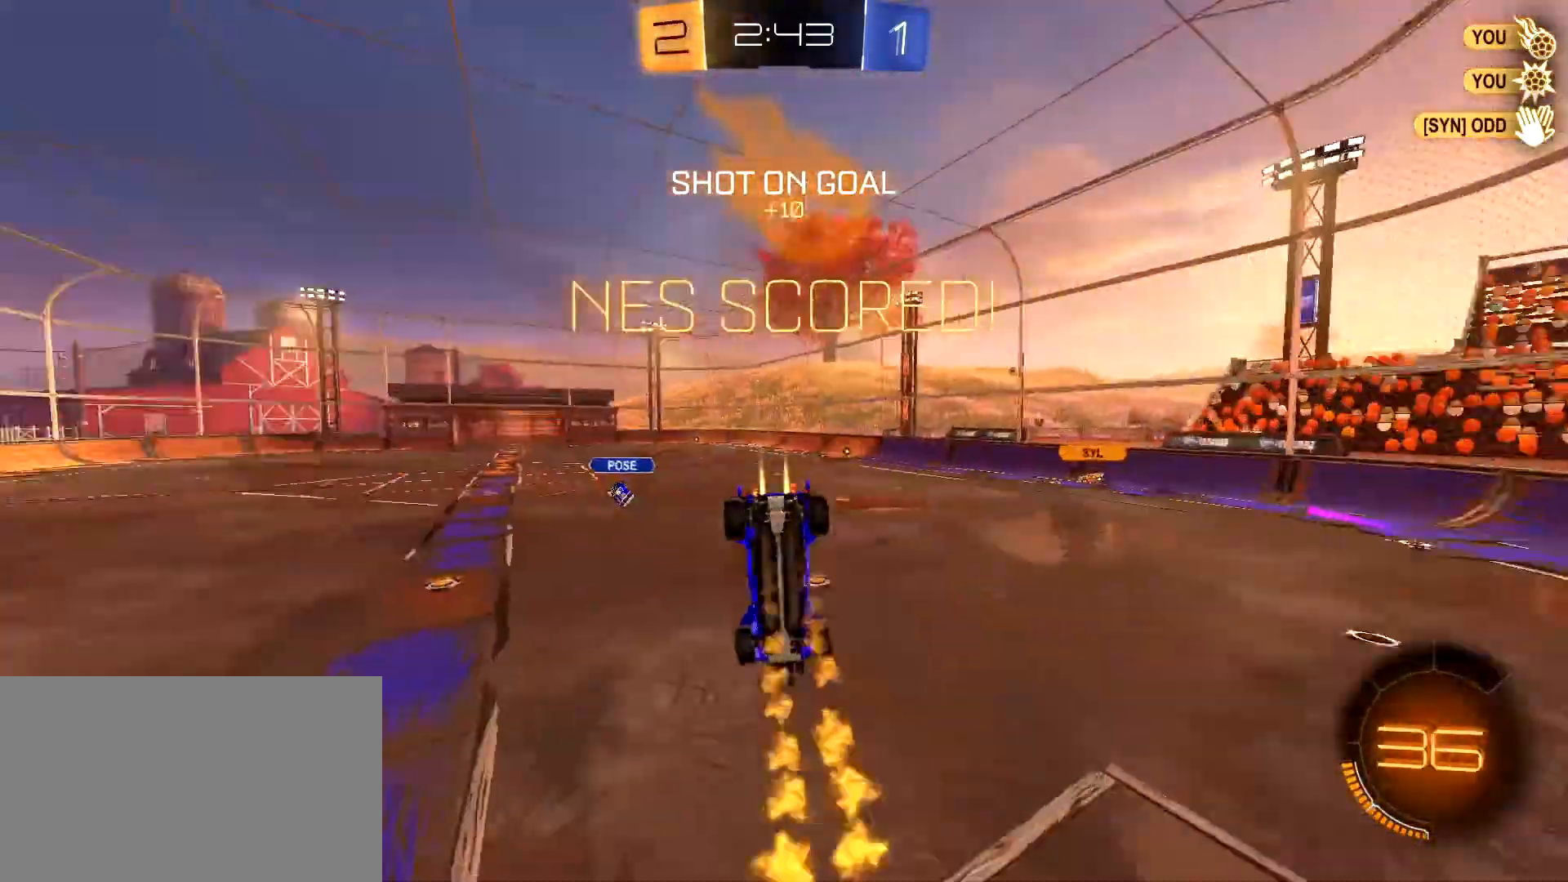
{"keys": ["d", "q", "w"], "mouse": ["left"], "mouse_move": "still", "events": [[333, "q", "down"]]}
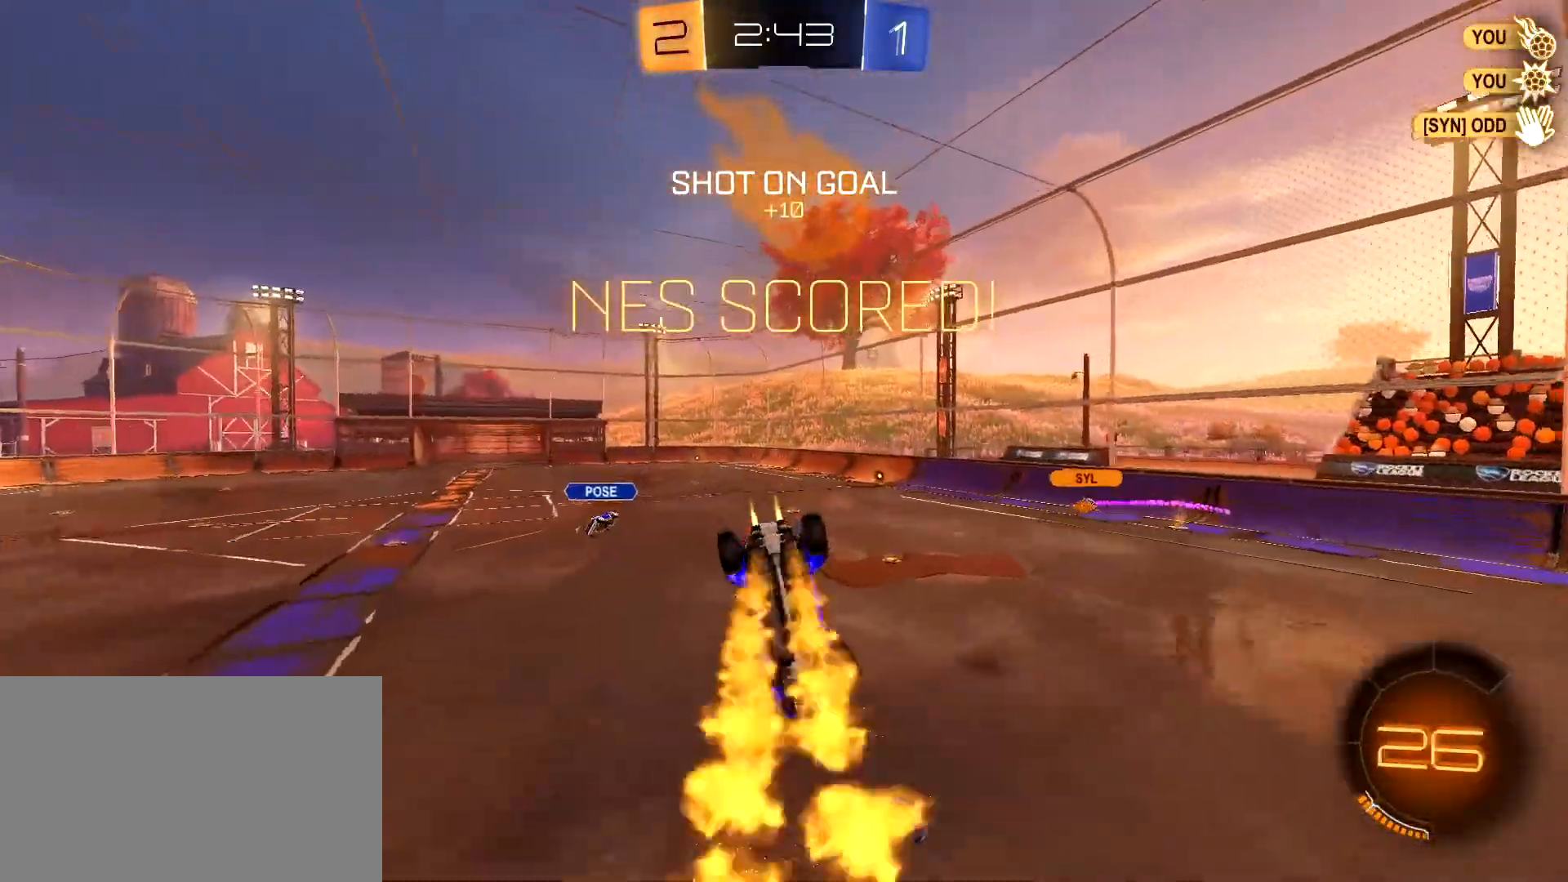
{"keys": ["a", "shift"], "mouse": [], "mouse_move": "still", "events": [[117, "mouse_left", "up"], [167, "q", "up"], [300, "d", "up"], [350, "a", "down"], [400, "shift", "down"], [400, "w", "up"]]}
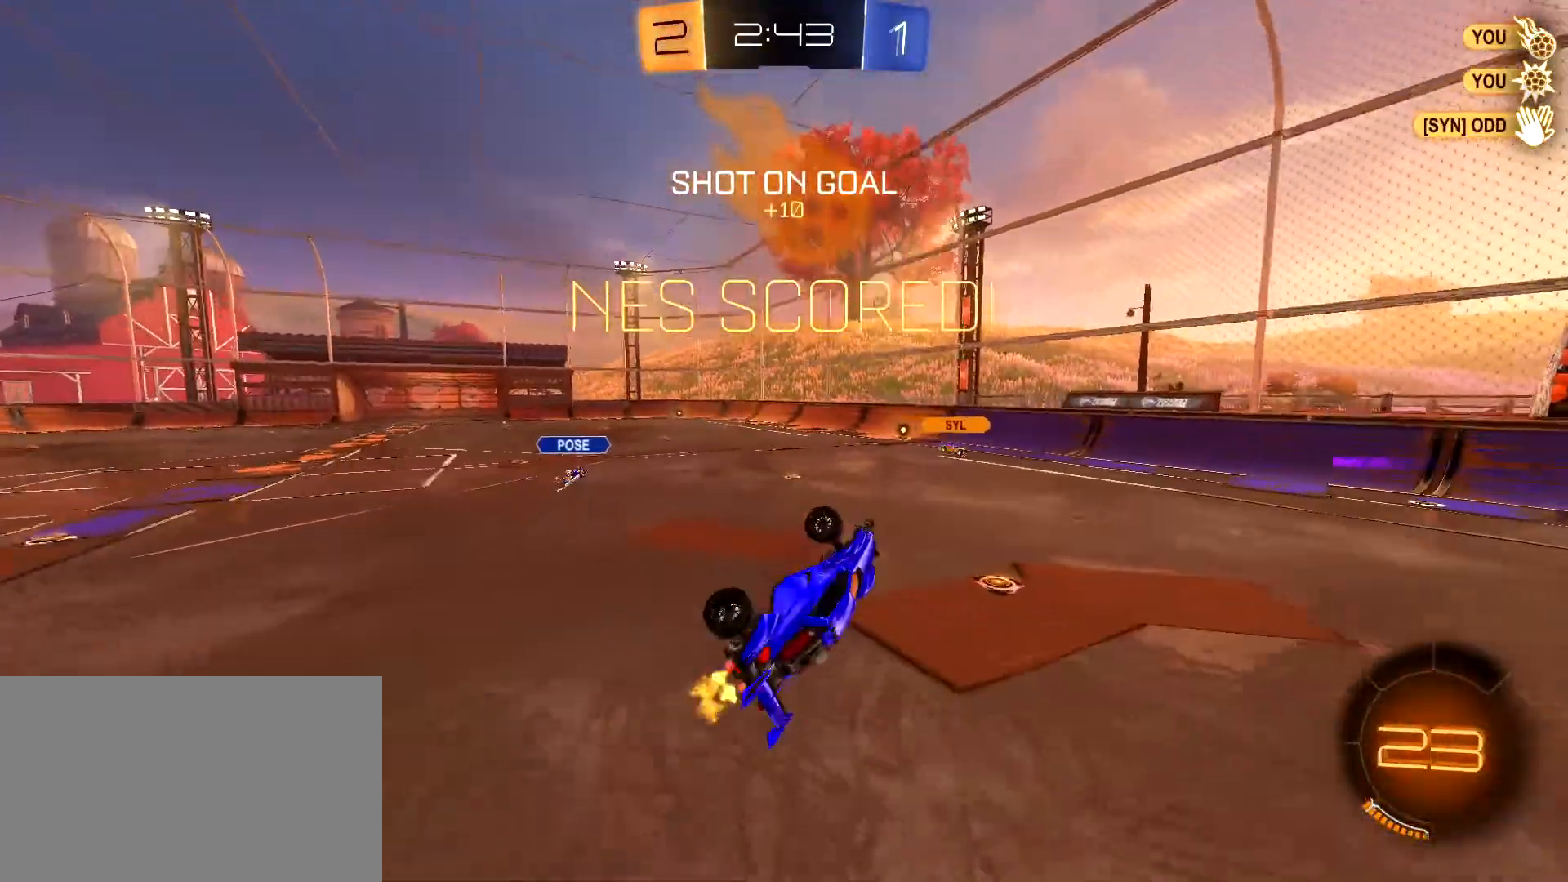
{"keys": ["a"], "mouse": ["left", "right"], "mouse_move": "down-left", "events": [[33, "mouse_left", "down"], [133, "mouse_left", "up"], [233, "shift", "up"], [283, "a", "up"], [367, "a", "down"], [417, "mouse_left", "down"], [417, "mouse_right", "down"]]}
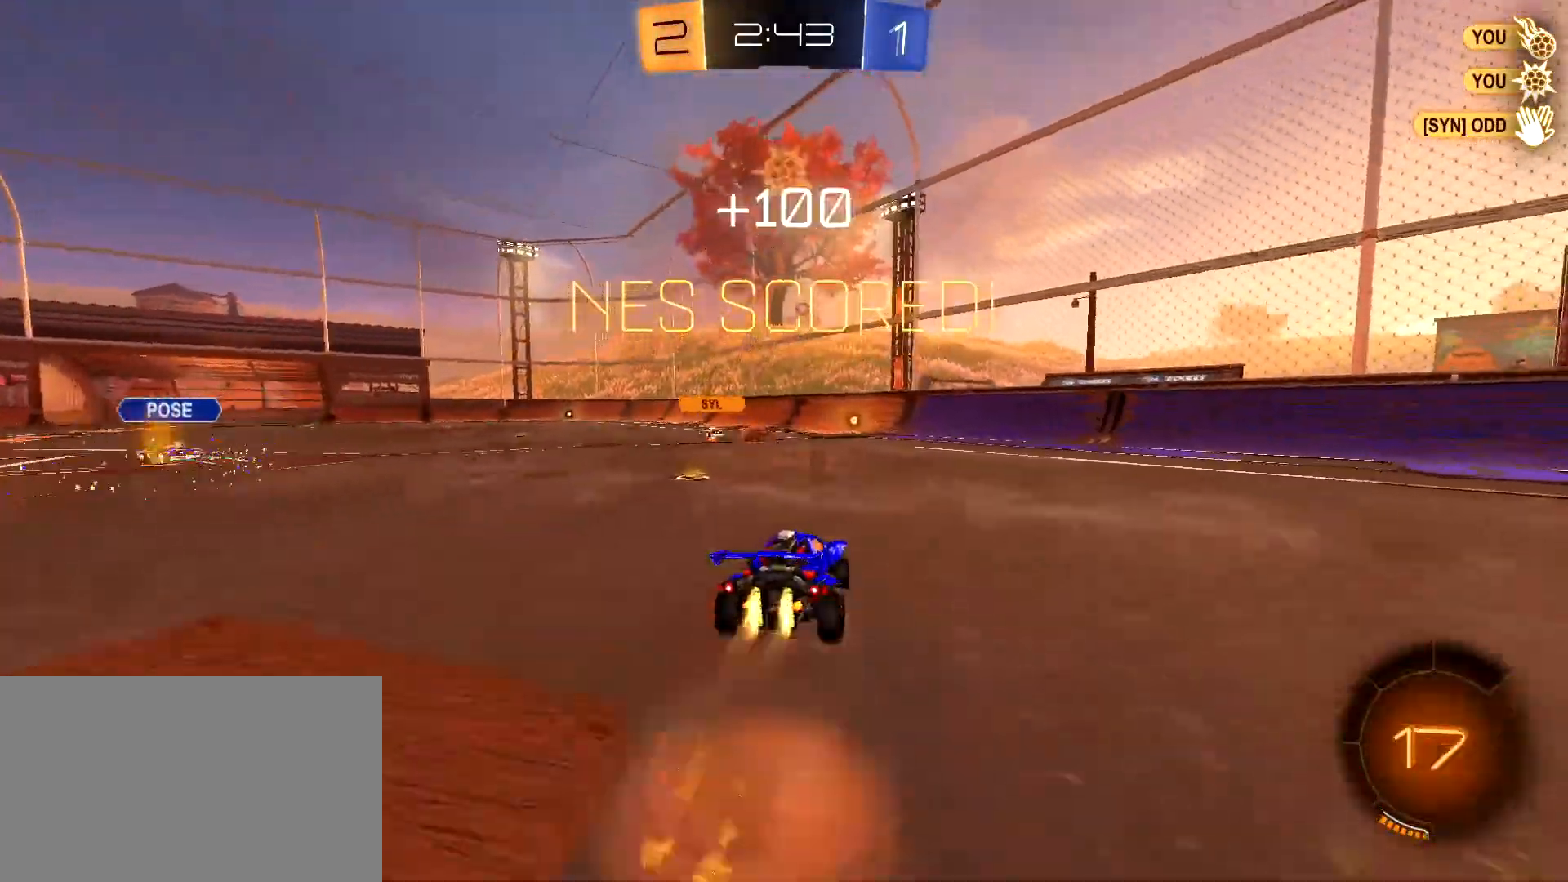
{"keys": ["a", "shift"], "mouse": [], "mouse_move": "still", "events": [[17, "mouse_left", "up"], [17, "shift", "down"], [50, "a", "up"], [50, "d", "down"], [50, "mouse_right", "up"], [100, "w", "down"], [200, "d", "up"], [283, "w", "up"], [433, "a", "down"]]}
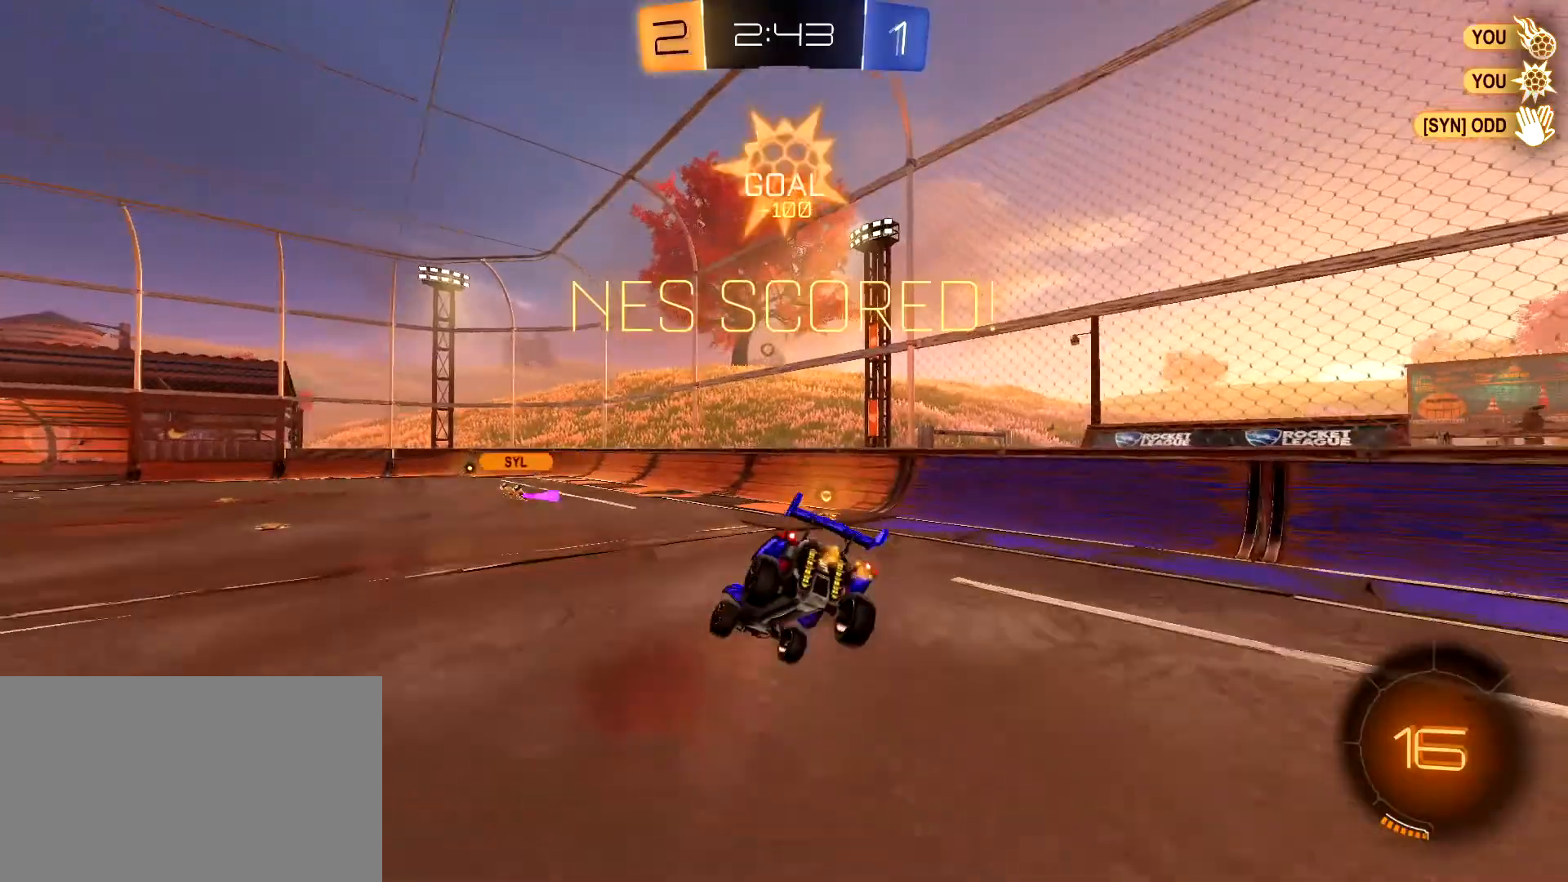
{"keys": ["d", "s", "shift"], "mouse": ["left"], "mouse_move": "still", "events": [[67, "mouse_left", "down"], [117, "a", "up"], [300, "s", "down"], [450, "d", "down"]]}
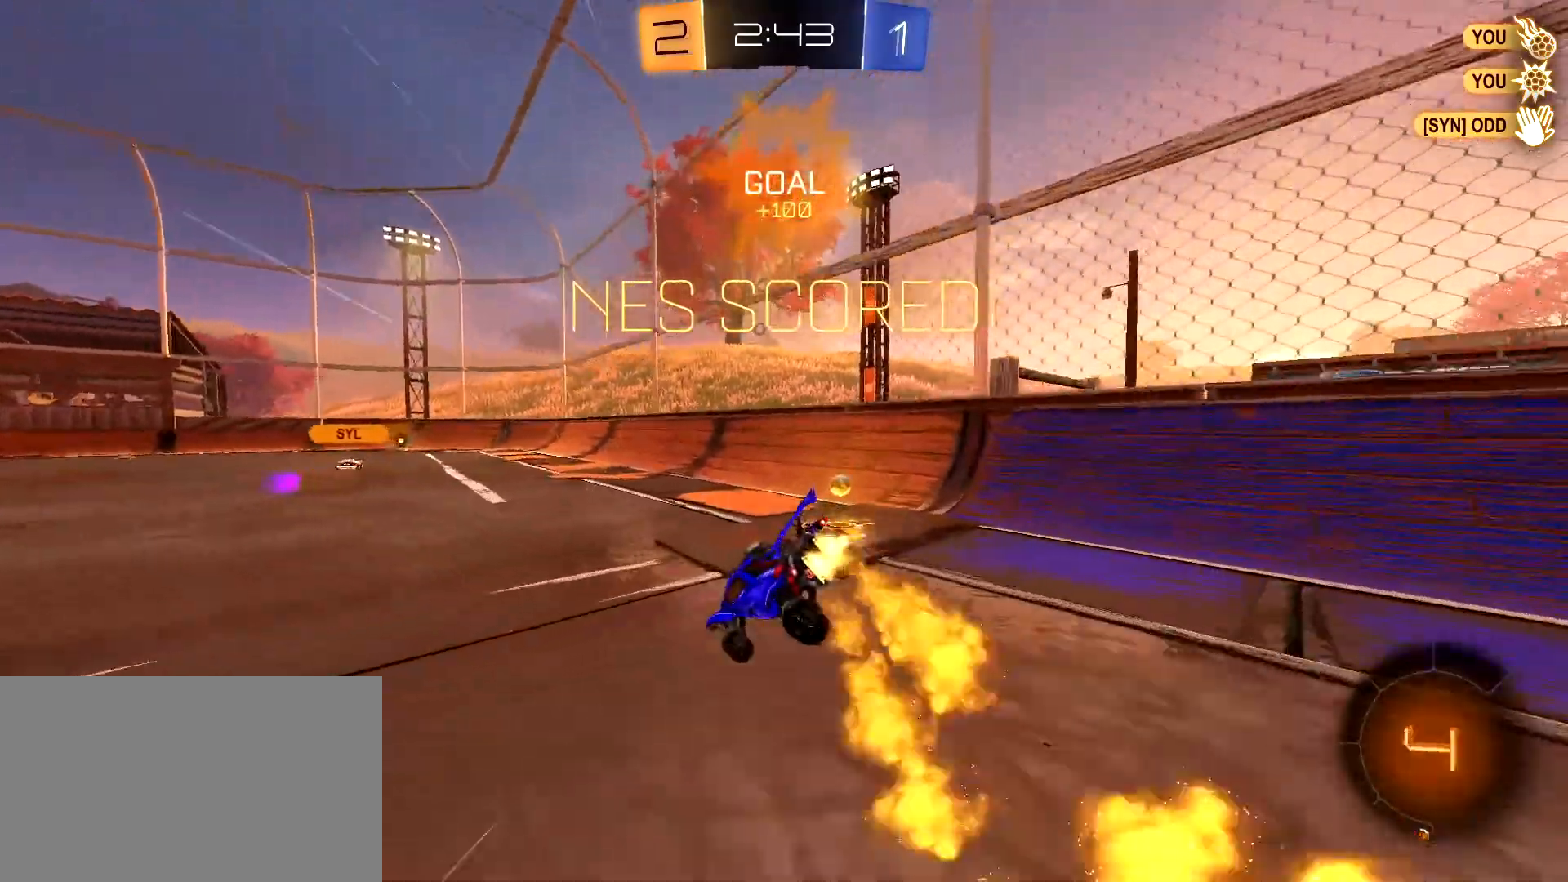
{"keys": [], "mouse": [], "mouse_move": "still", "events": [[33, "mouse_left", "up"], [33, "s", "up"], [83, "mouse_left", "down"], [83, "mouse_right", "down"], [133, "mouse_left", "up"], [183, "d", "up"], [183, "mouse_right", "up"], [233, "shift", "up"]]}
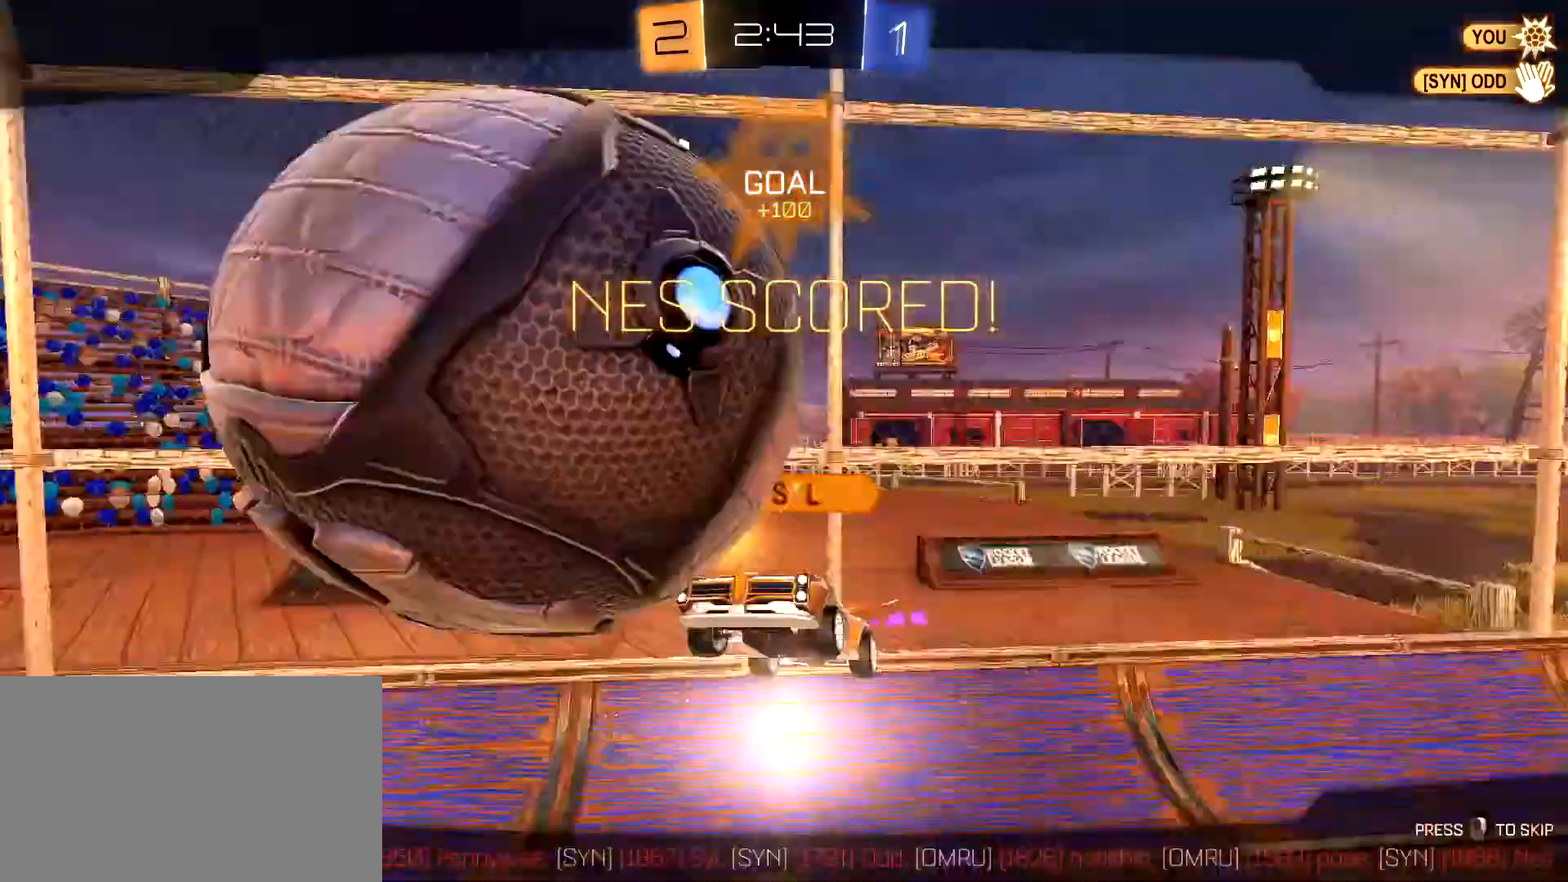
{"keys": [], "mouse": ["right"], "mouse_move": "still", "events": [[150, "mouse_right", "down"], [200, "mouse_right", "up"], [300, "mouse_right", "down"], [383, "mouse_right", "up"], [483, "mouse_right", "down"]]}
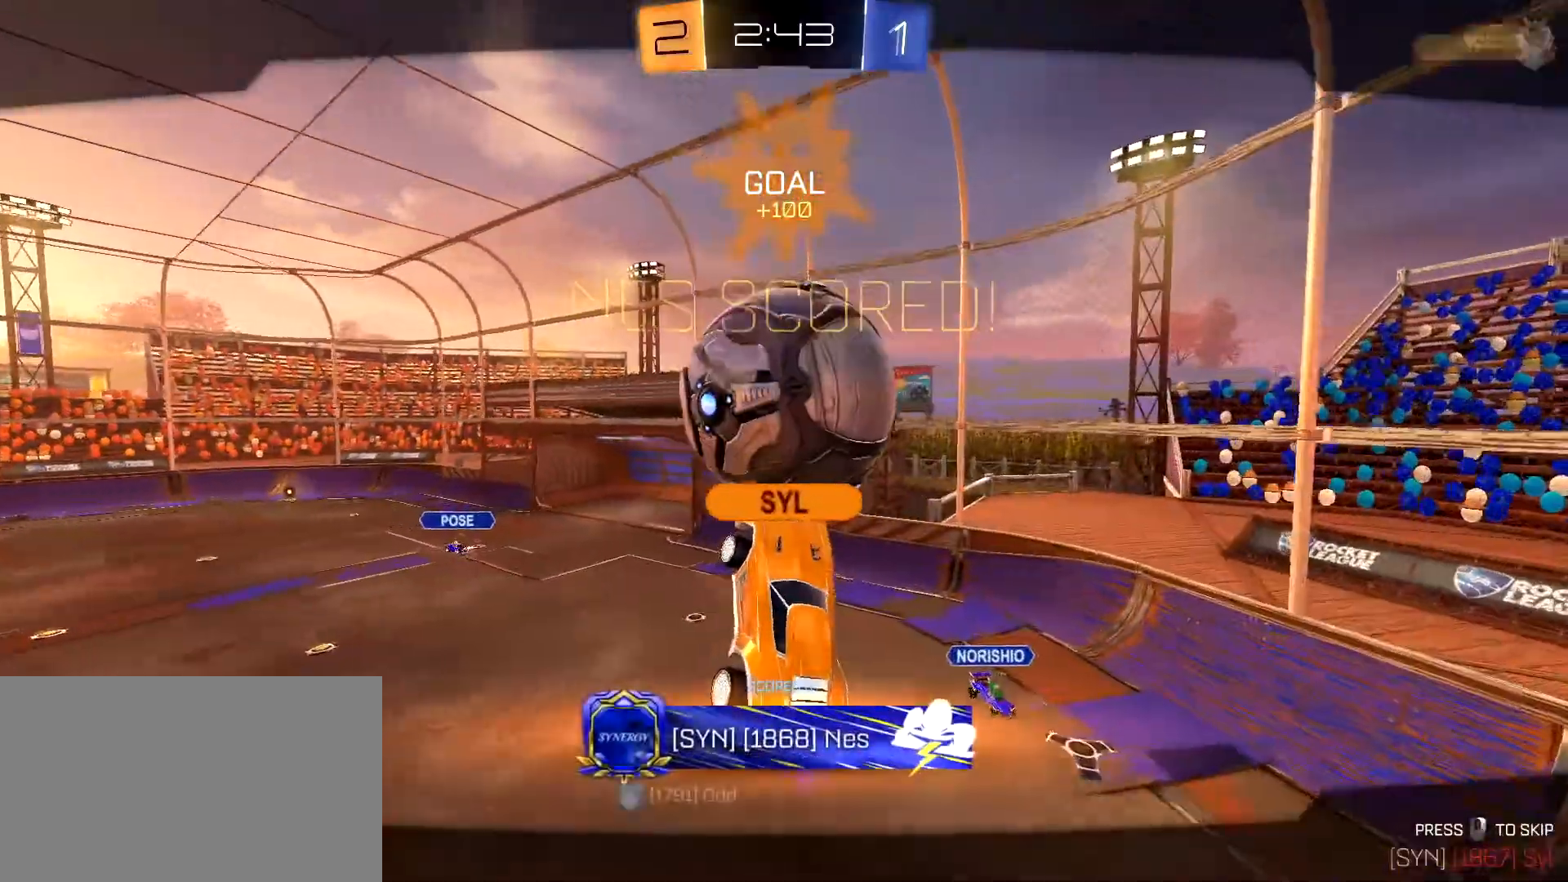
{"keys": [], "mouse": [], "mouse_move": "still", "events": [[33, "mouse_right", "up"]]}
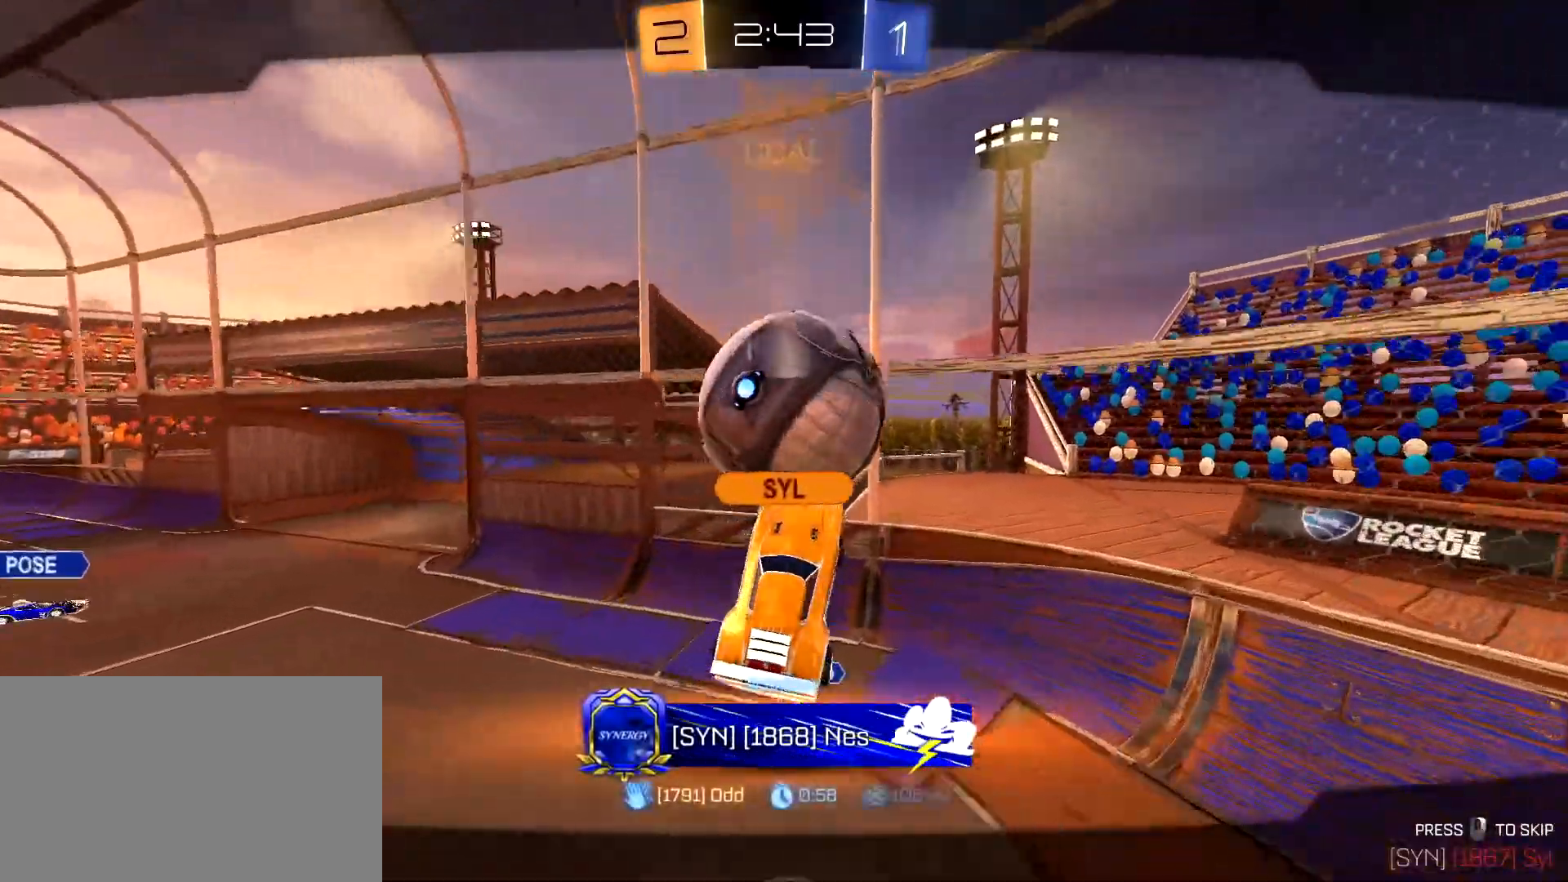
{"keys": [], "mouse": [], "mouse_move": "still", "events": []}
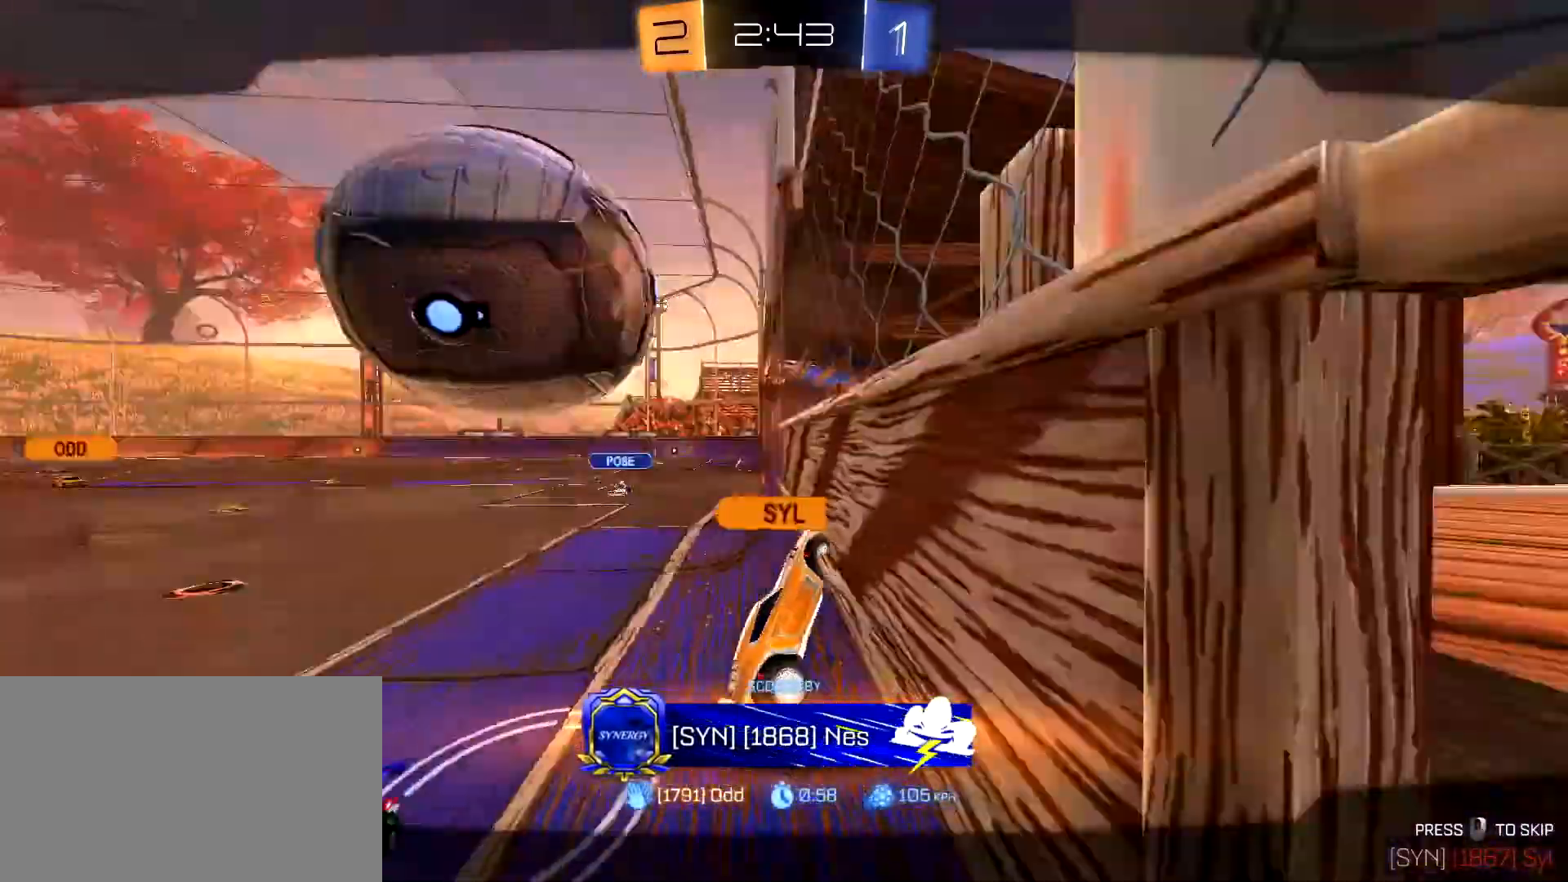
{"keys": [], "mouse": [], "mouse_move": "still", "events": []}
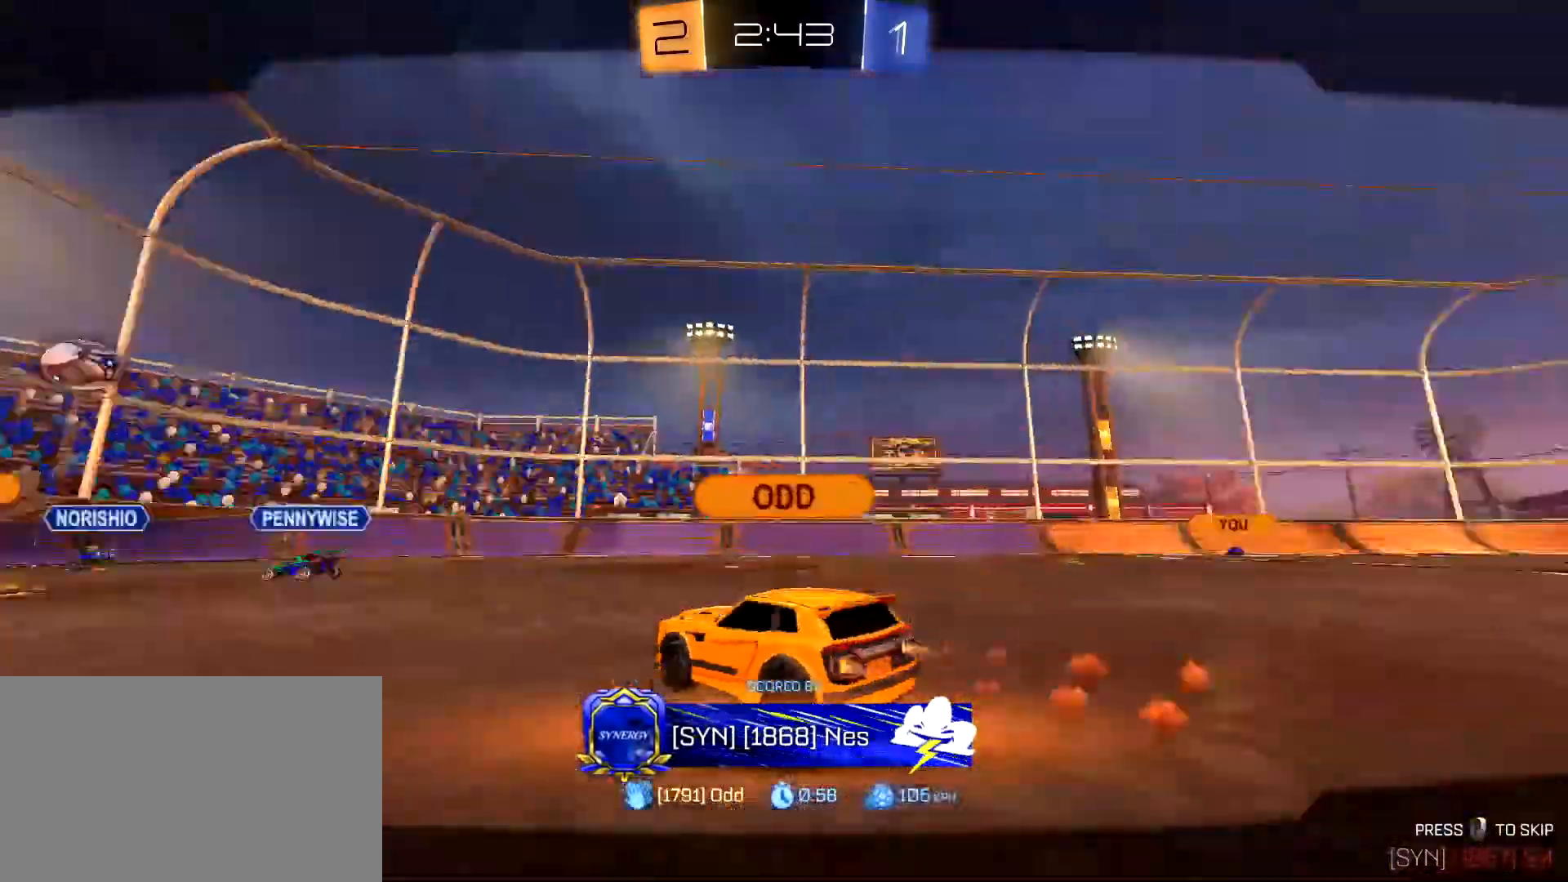
{"keys": [], "mouse": [], "mouse_move": "still", "events": []}
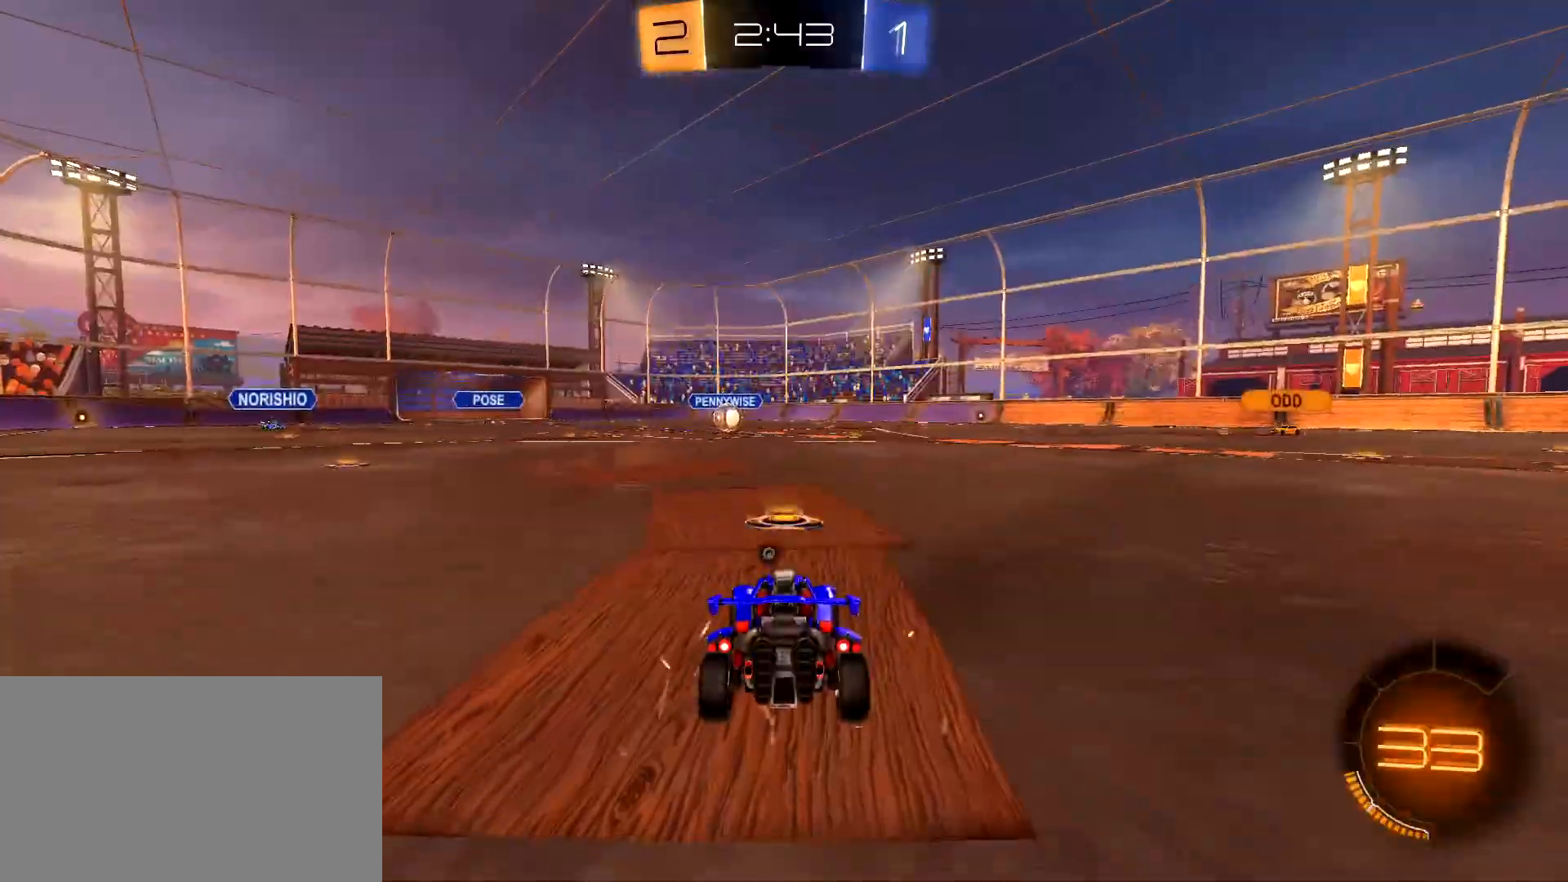
{"keys": ["tab"], "mouse": [], "mouse_move": "right", "events": [[33, "space", "down"], [83, "tab", "down"], [133, "space", "up"]]}
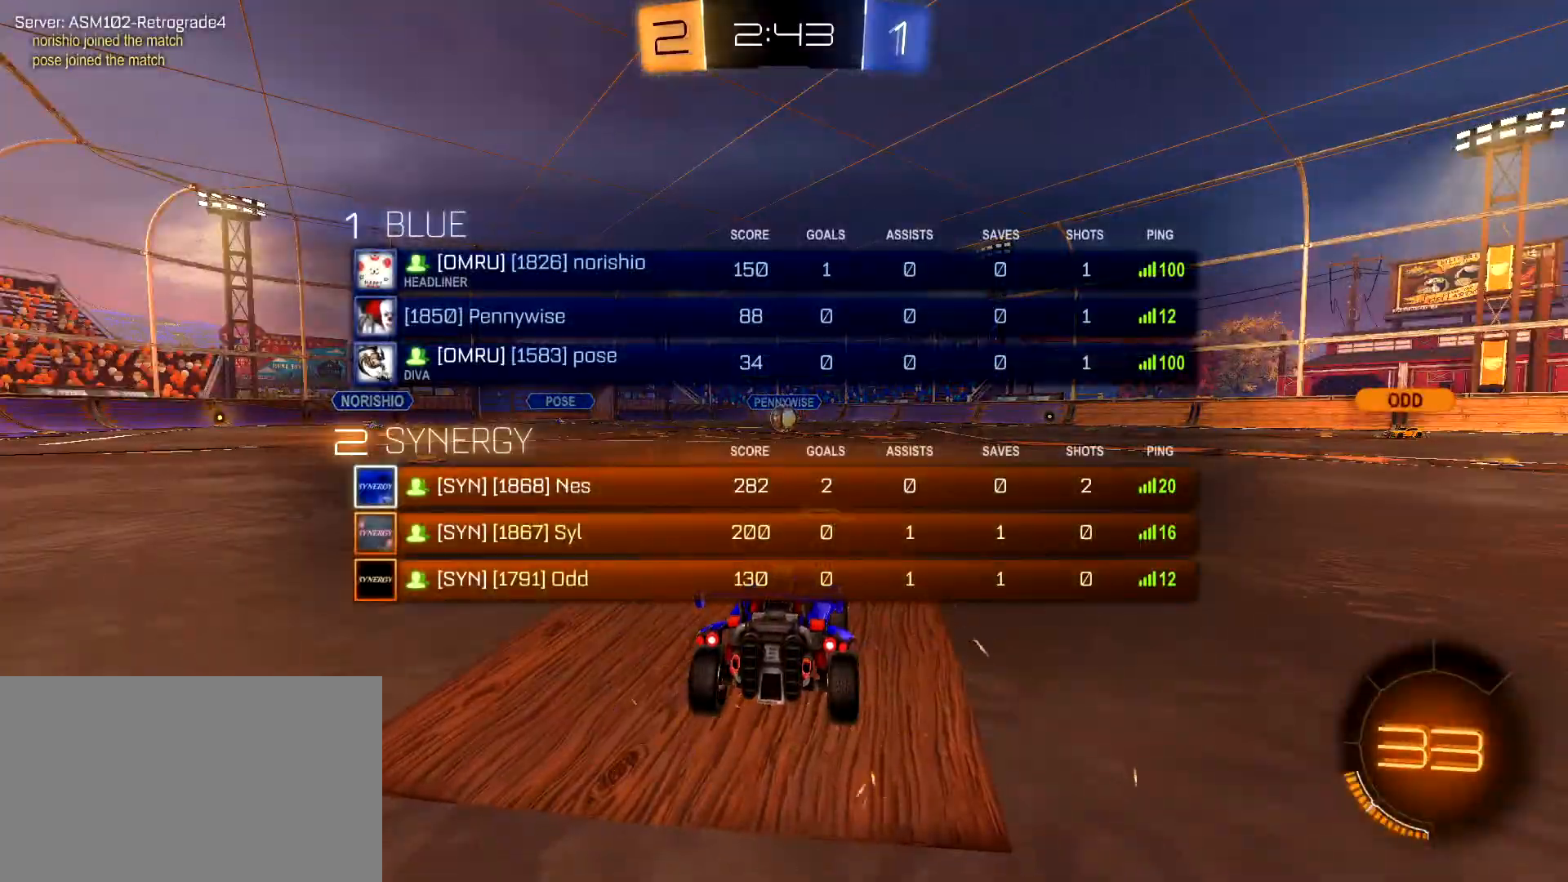
{"keys": ["tab", "w"], "mouse": [], "mouse_move": "down-left", "events": [[50, "w", "down"]]}
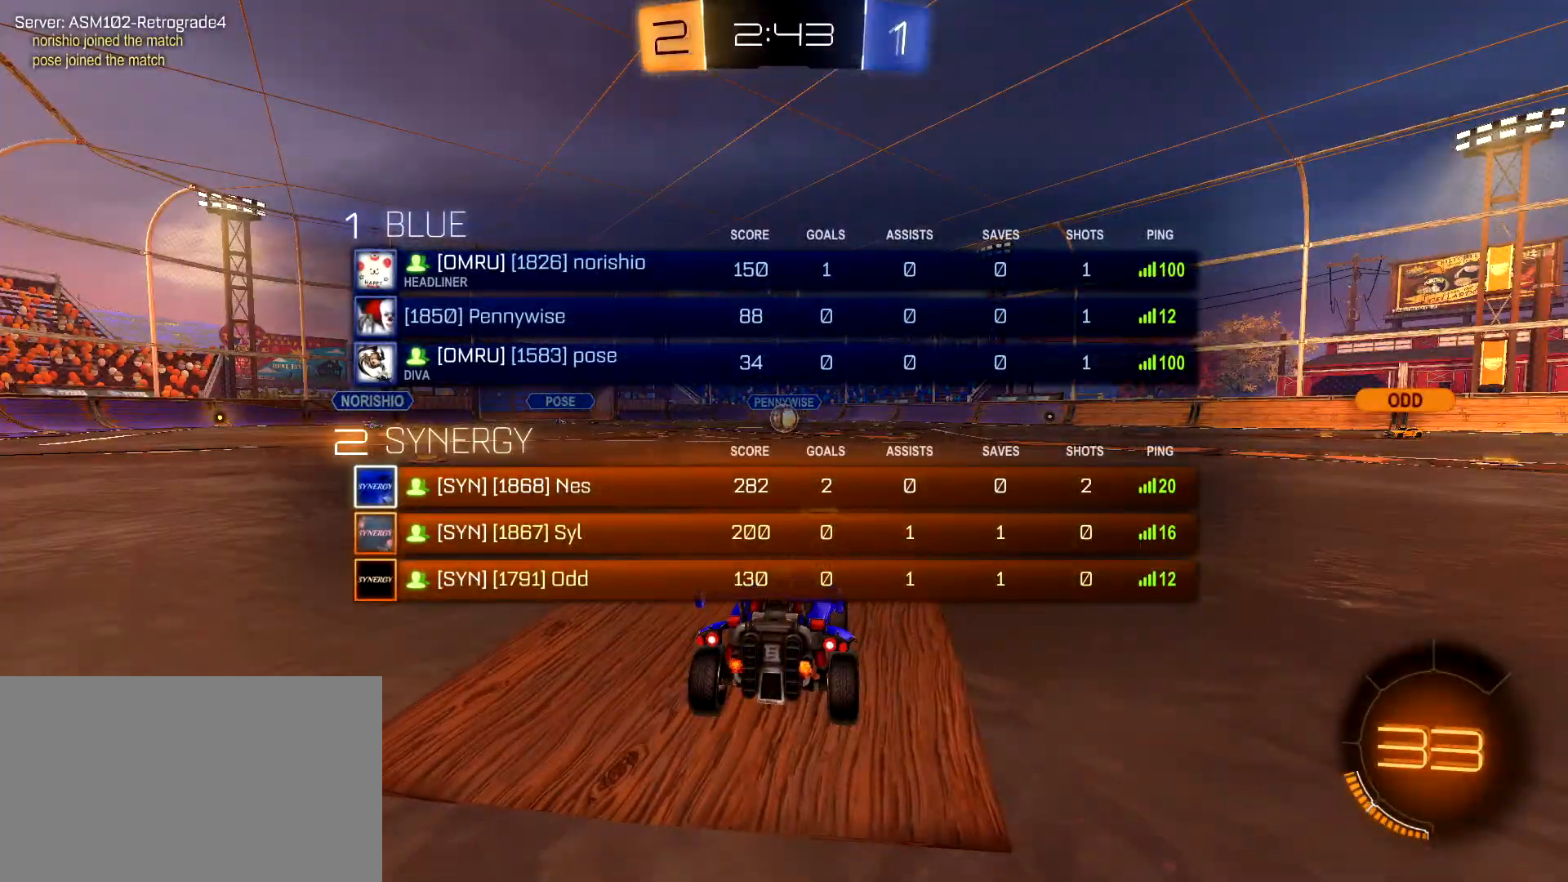
{"keys": ["tab"], "mouse": [], "mouse_move": "still", "events": [[350, "w", "up"]]}
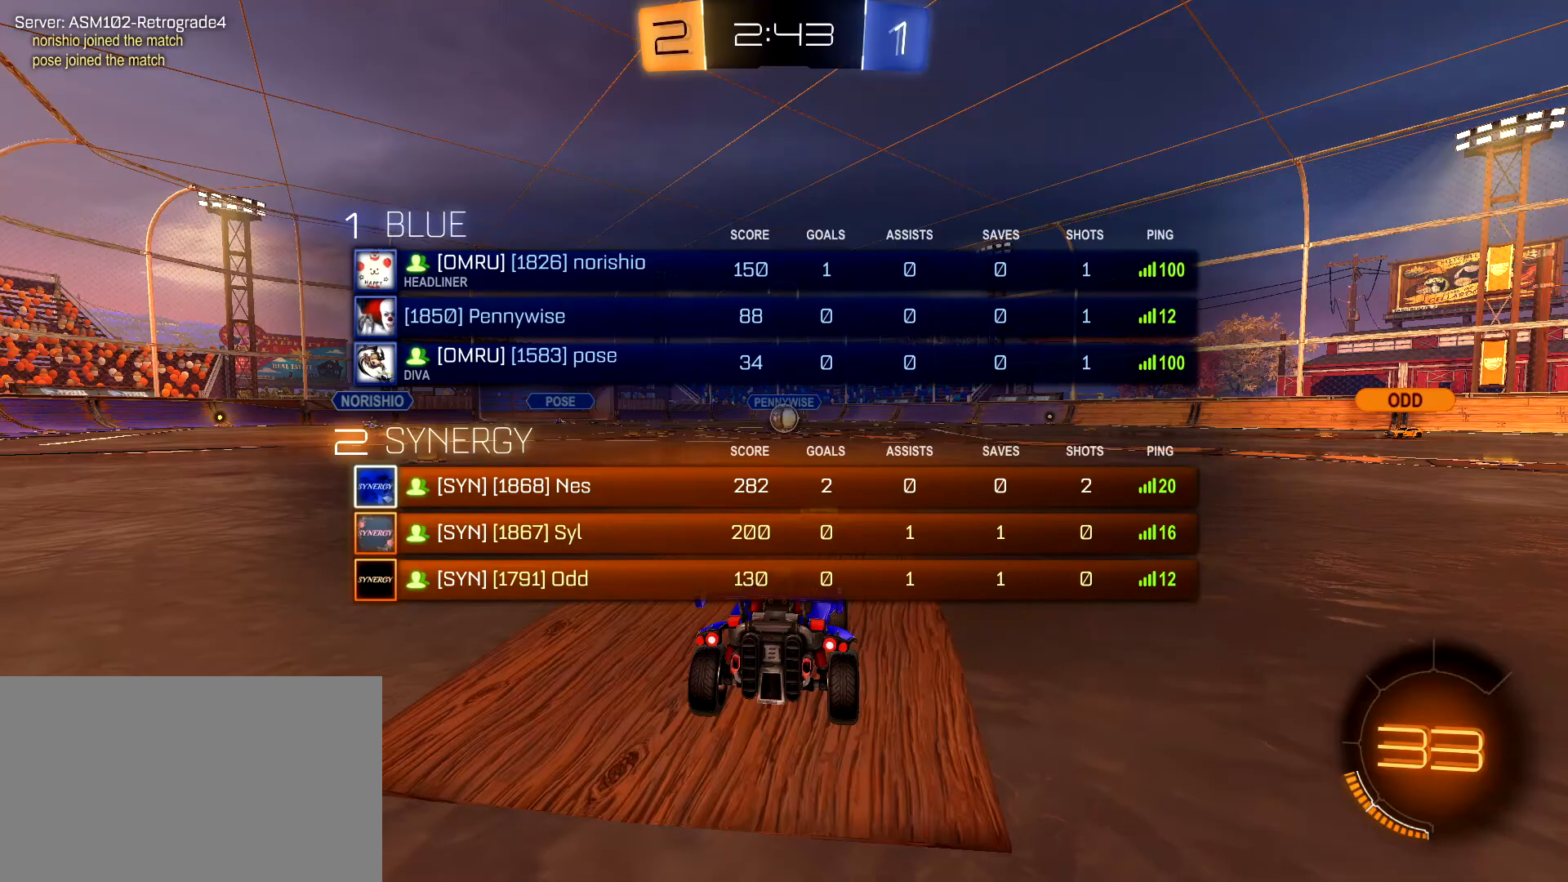
{"keys": ["s", "tab"], "mouse": [], "mouse_move": "still", "events": [[33, "s", "down"]]}
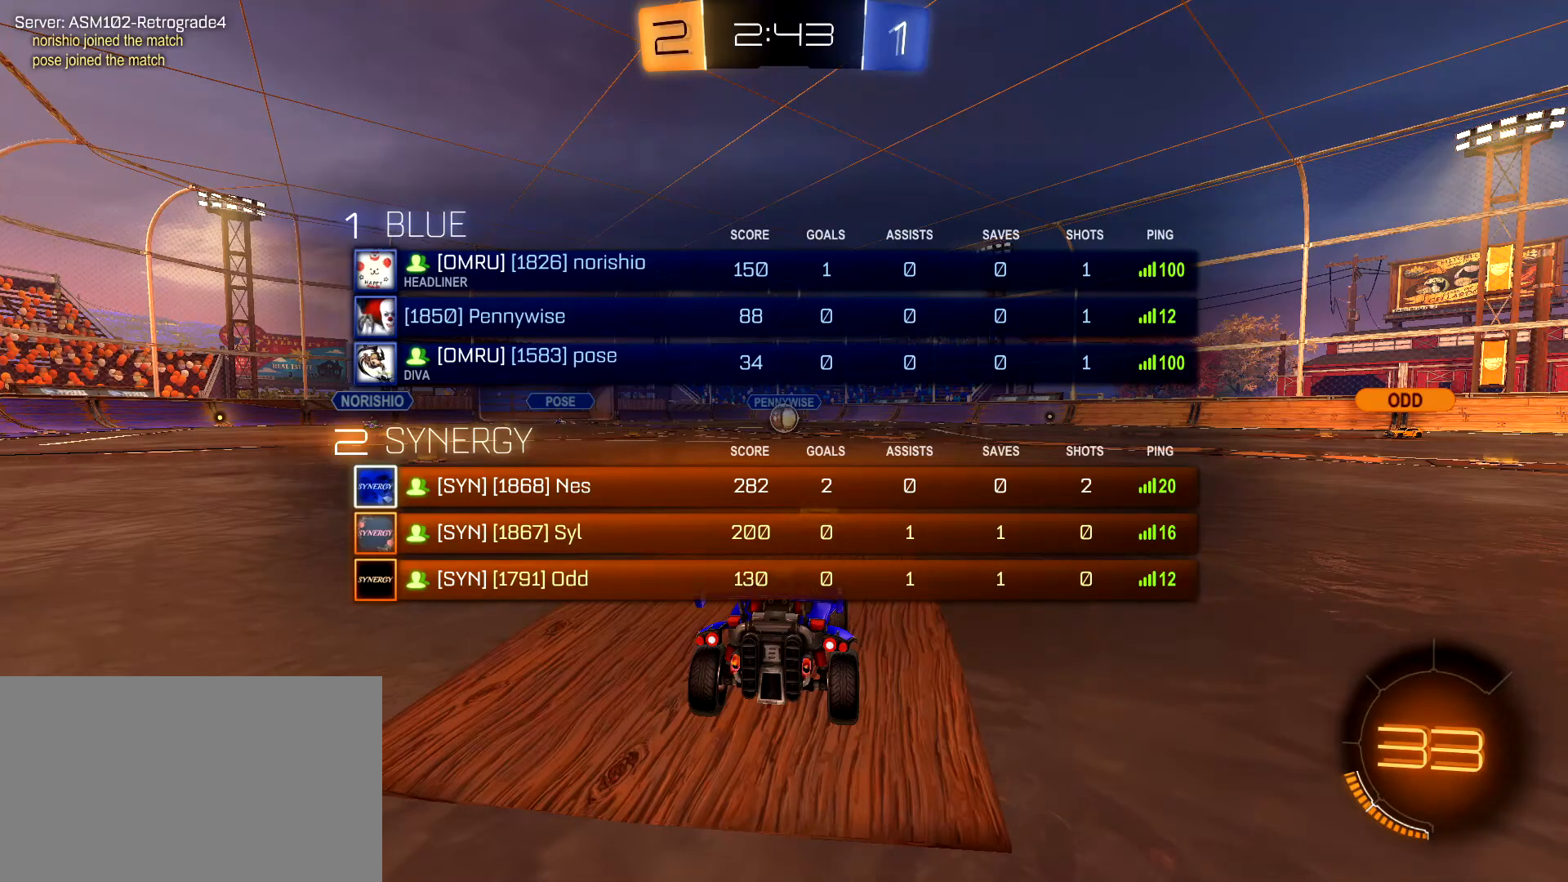
{"keys": ["s", "tab"], "mouse": [], "mouse_move": "still", "events": []}
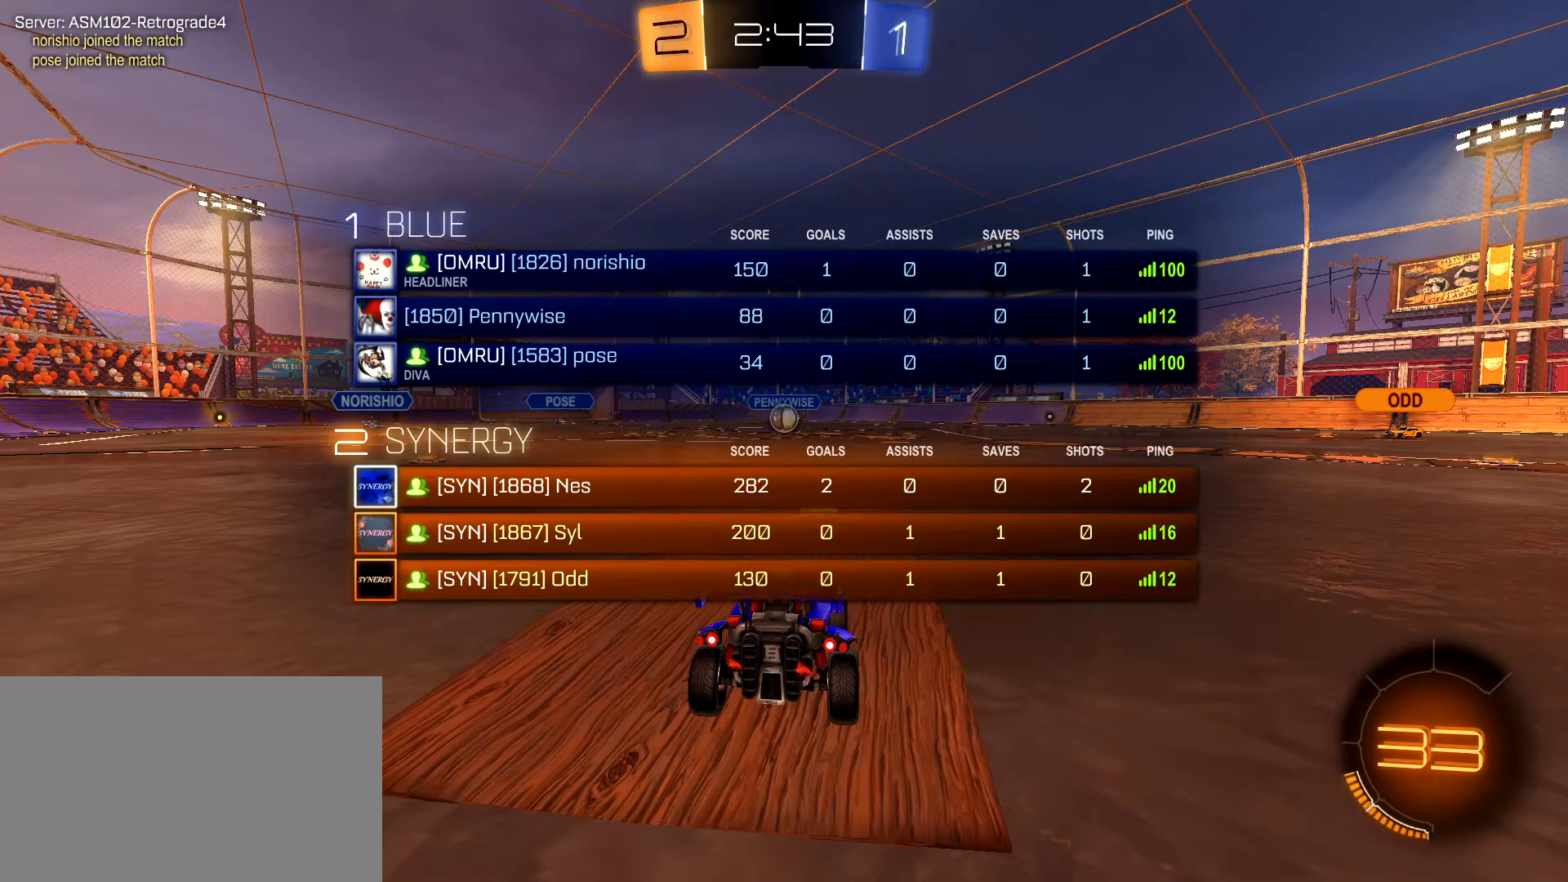
{"keys": ["s", "tab"], "mouse": [], "mouse_move": "still", "events": []}
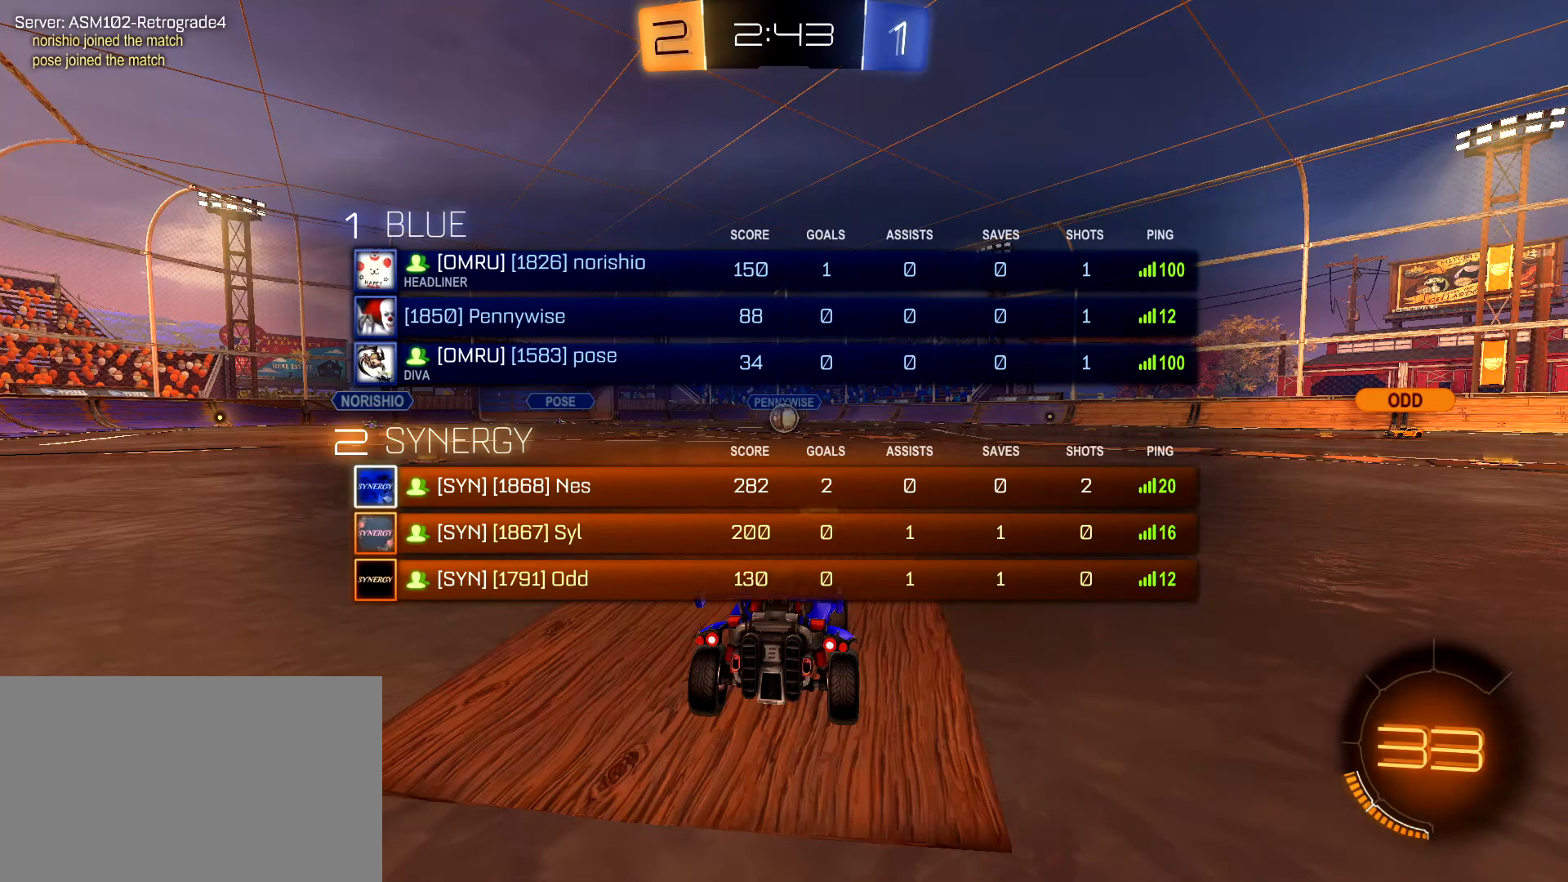
{"keys": ["s"], "mouse": [], "mouse_move": "still", "events": [[133, "tab", "up"]]}
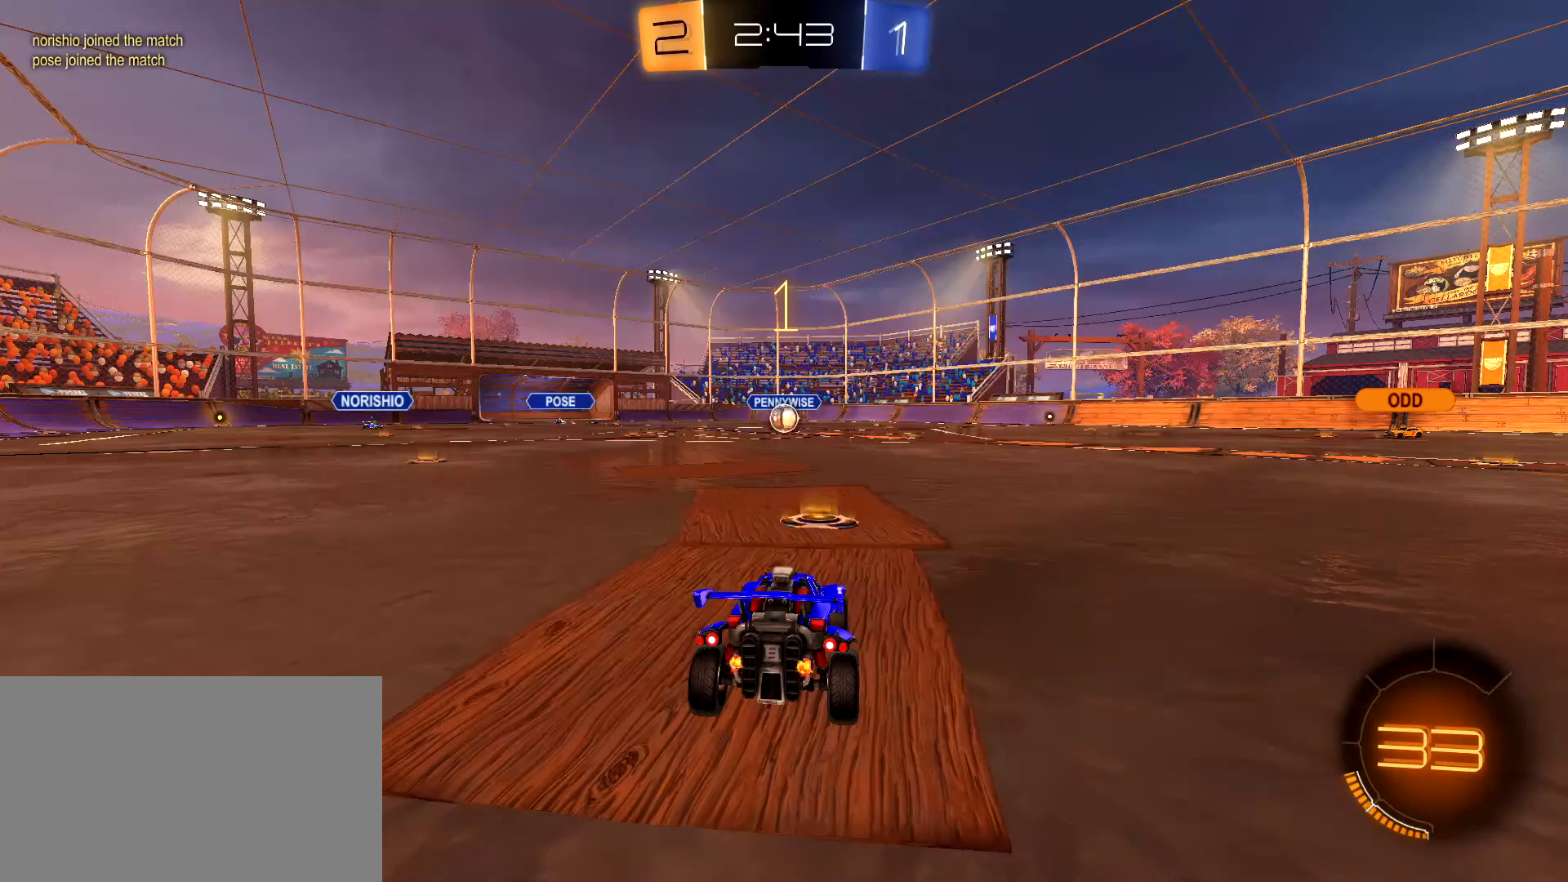
{"keys": ["s"], "mouse": [], "mouse_move": "down-left", "events": [[17, "d", "down"], [100, "d", "up"], [250, "mouse_right", "down"], [333, "mouse_right", "up"], [383, "mouse_right", "down"], [483, "mouse_right", "up"]]}
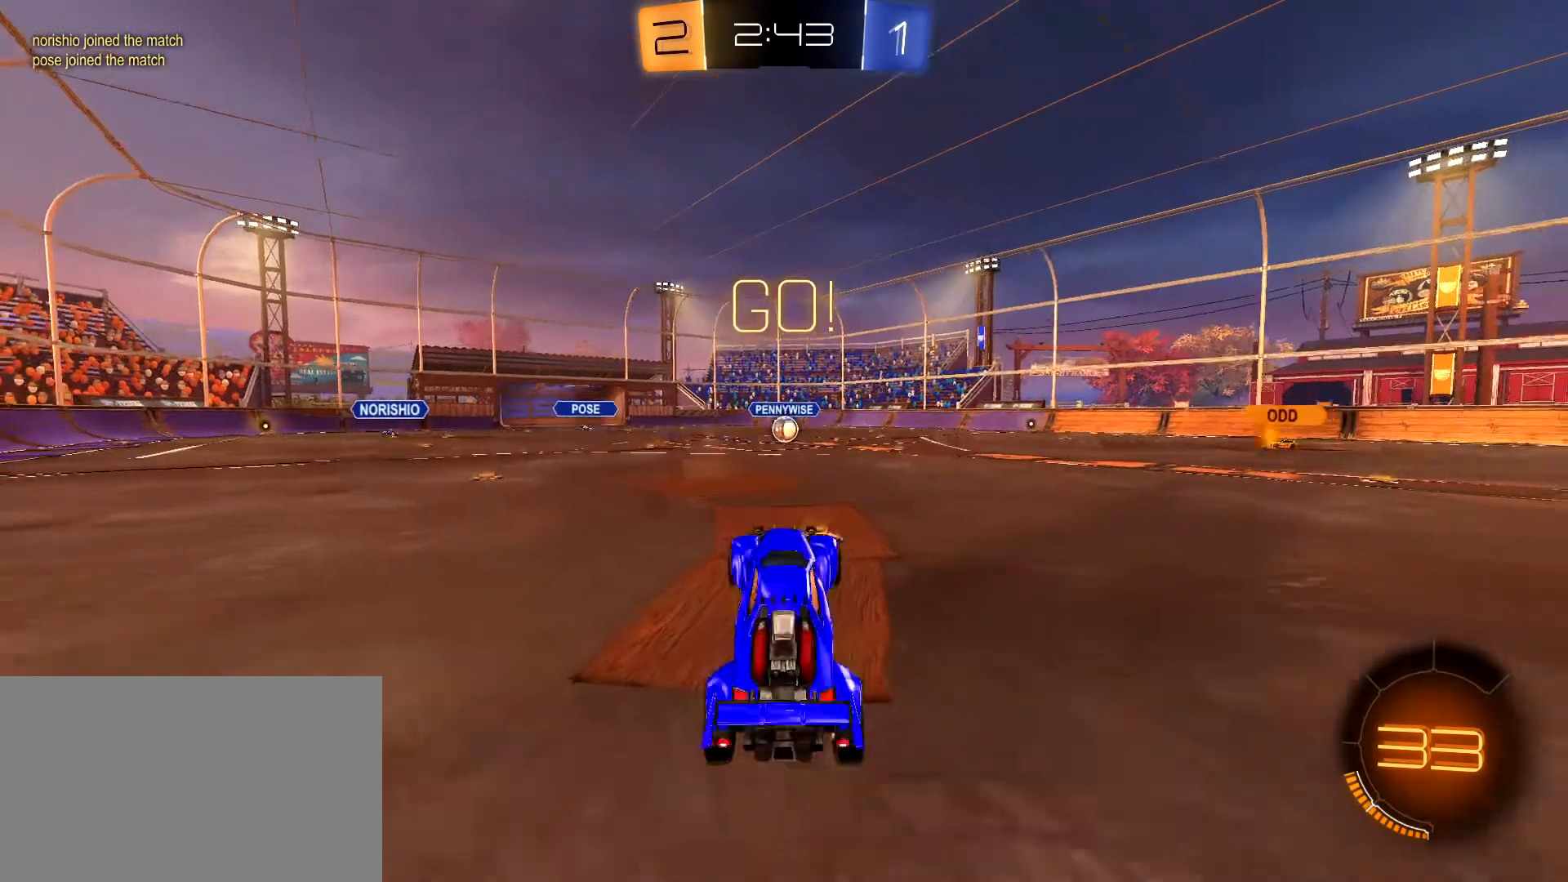
{"keys": ["d", "shift", "w"], "mouse": ["left"], "mouse_move": "still", "events": [[17, "s", "up"], [217, "d", "down"], [217, "mouse_left", "down"], [217, "w", "down"], [267, "shift", "down"]]}
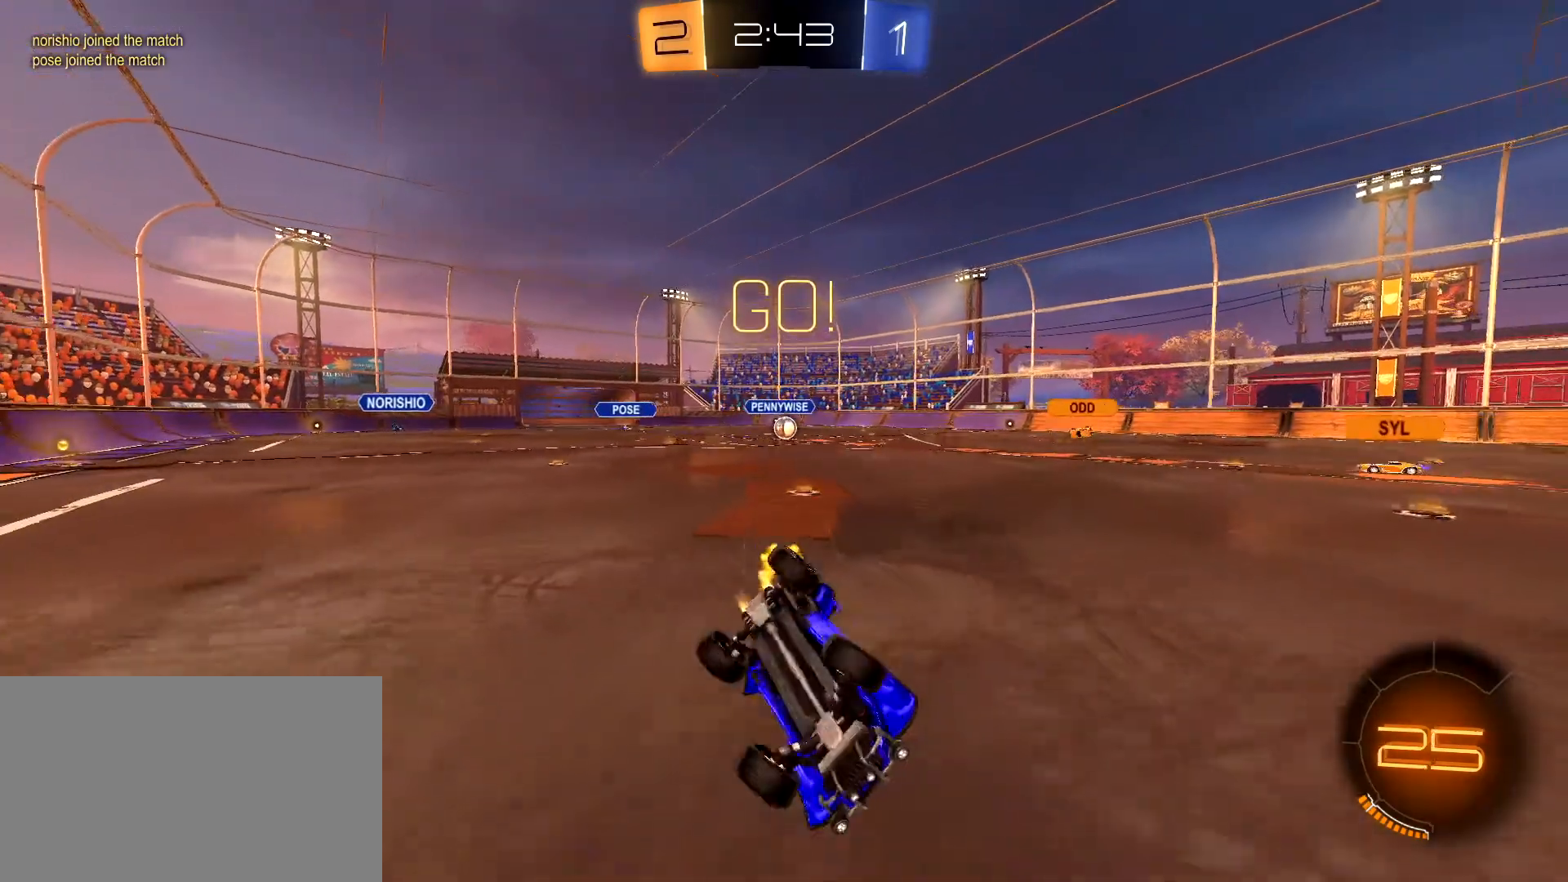
{"keys": ["a", "shift", "w"], "mouse": [], "mouse_move": "up", "events": [[233, "shift", "up"], [367, "d", "up"], [417, "a", "down"], [417, "mouse_left", "up"], [500, "shift", "down"]]}
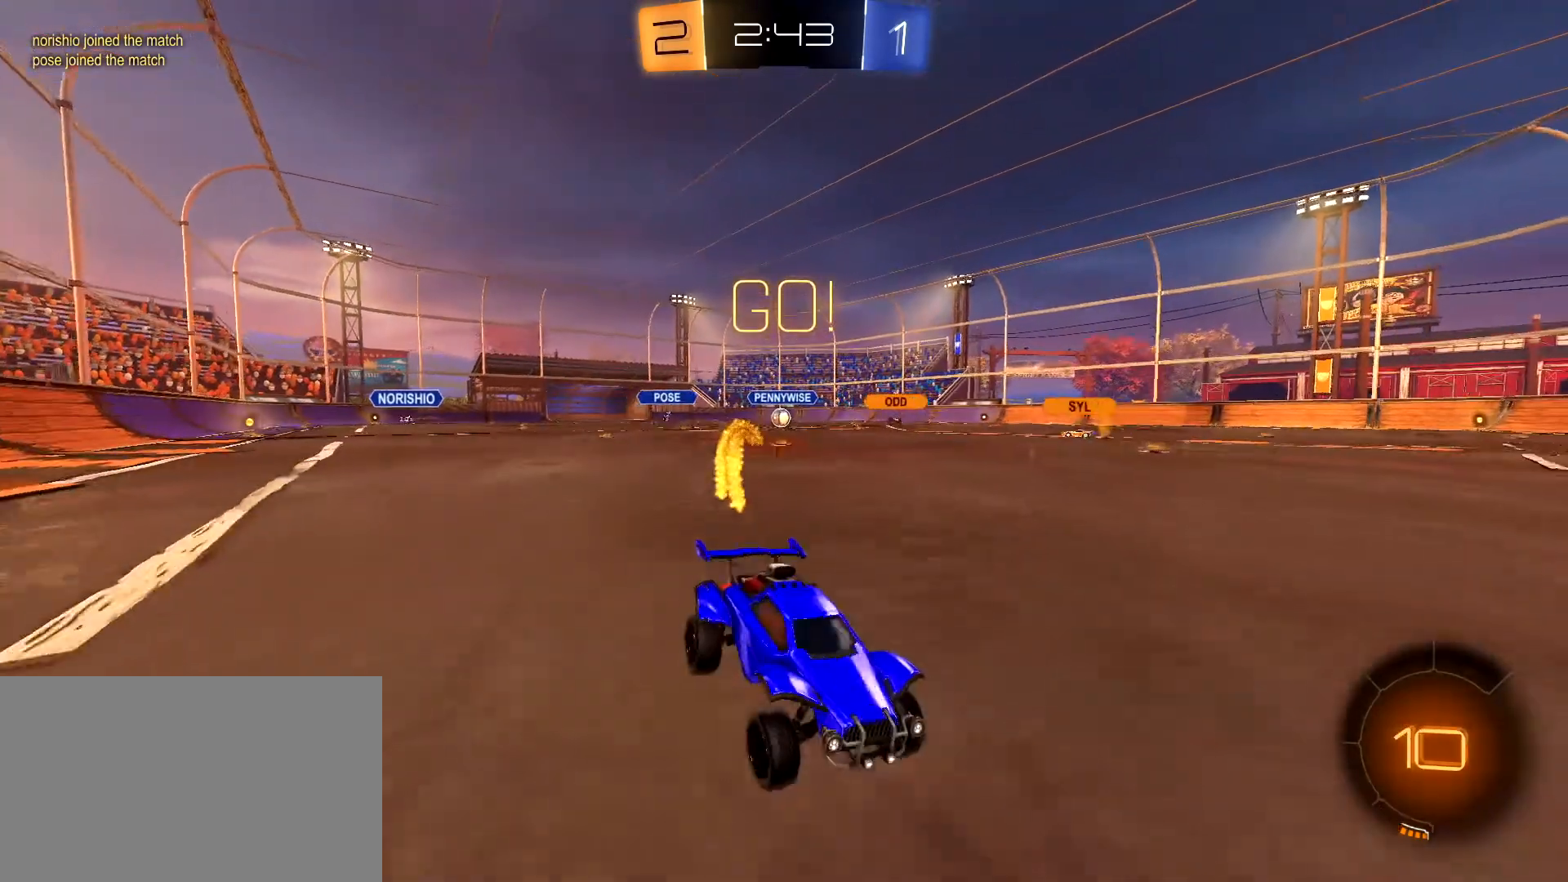
{"keys": ["a", "w"], "mouse": [], "mouse_move": "still", "events": [[150, "shift", "up"]]}